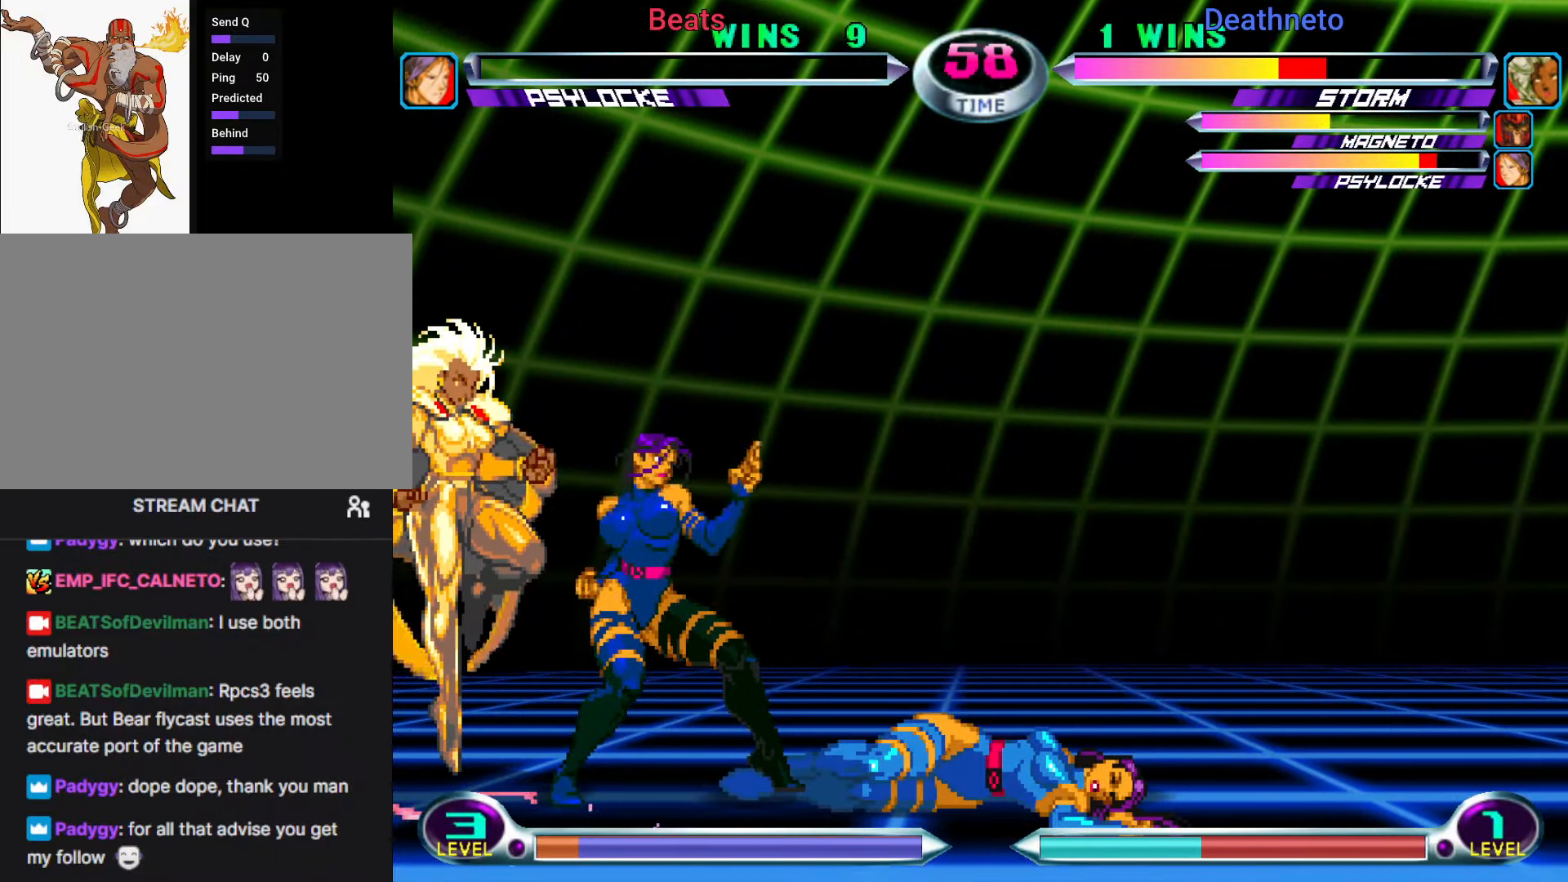
Gameplay with a controller (arcade stick); each line is a JSON object with the inputs held at the frame after it. "events" lists button and stick changes between this image and that frame as [ms after this image, input, new state], when the widget could be followed in between. Not read: L3 R3.
{"buttons": ["CROSS"], "left_stick": "center", "events": [[17, "TRIANGLE", "down"], [50, "SQUARE", "down"], [67, "CROSS", "down"], [83, "TRIANGLE", "up"], [117, "SQUARE", "up"], [150, "CROSS", "up"], [200, "TRIANGLE", "down"], [233, "SQUARE", "down"], [267, "CROSS", "down"], [283, "TRIANGLE", "up"], [300, "SQUARE", "up"], [333, "CROSS", "up"], [417, "TRIANGLE", "down"], [450, "SQUARE", "down"], [467, "CROSS", "down"], [467, "TRIANGLE", "up"], [500, "SQUARE", "up"]]}
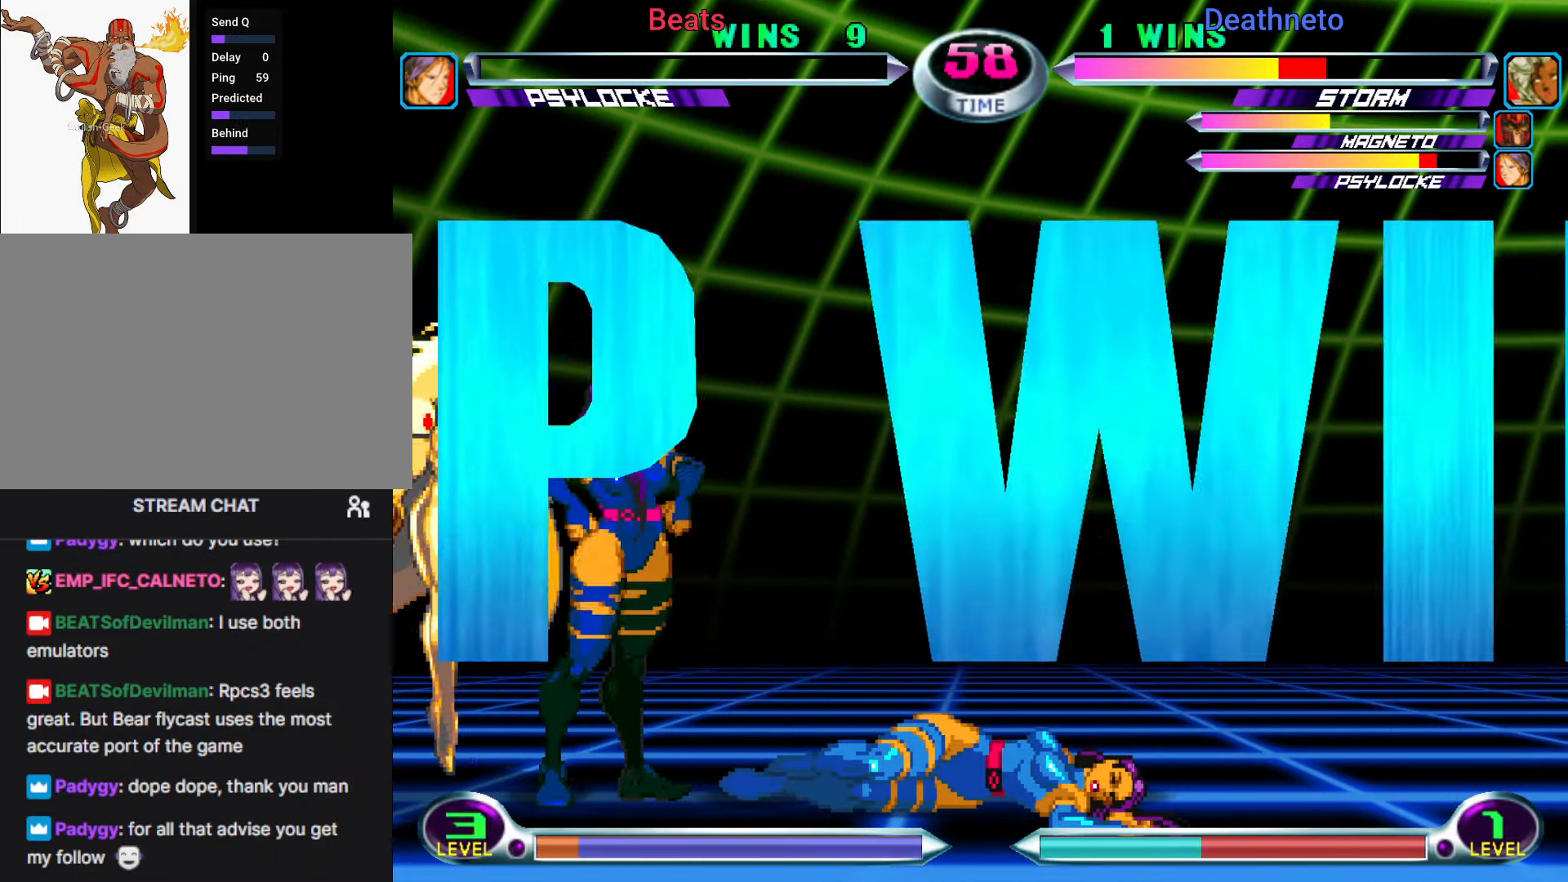
{"buttons": ["CROSS"], "left_stick": "center", "events": [[50, "CROSS", "up"], [133, "TRIANGLE", "down"], [167, "SQUARE", "down"], [183, "TRIANGLE", "up"], [233, "CROSS", "down"], [233, "SQUARE", "up"], [283, "CROSS", "up"], [400, "TRIANGLE", "down"], [450, "SQUARE", "down"], [467, "TRIANGLE", "up"], [483, "CROSS", "down"], [500, "SQUARE", "up"]]}
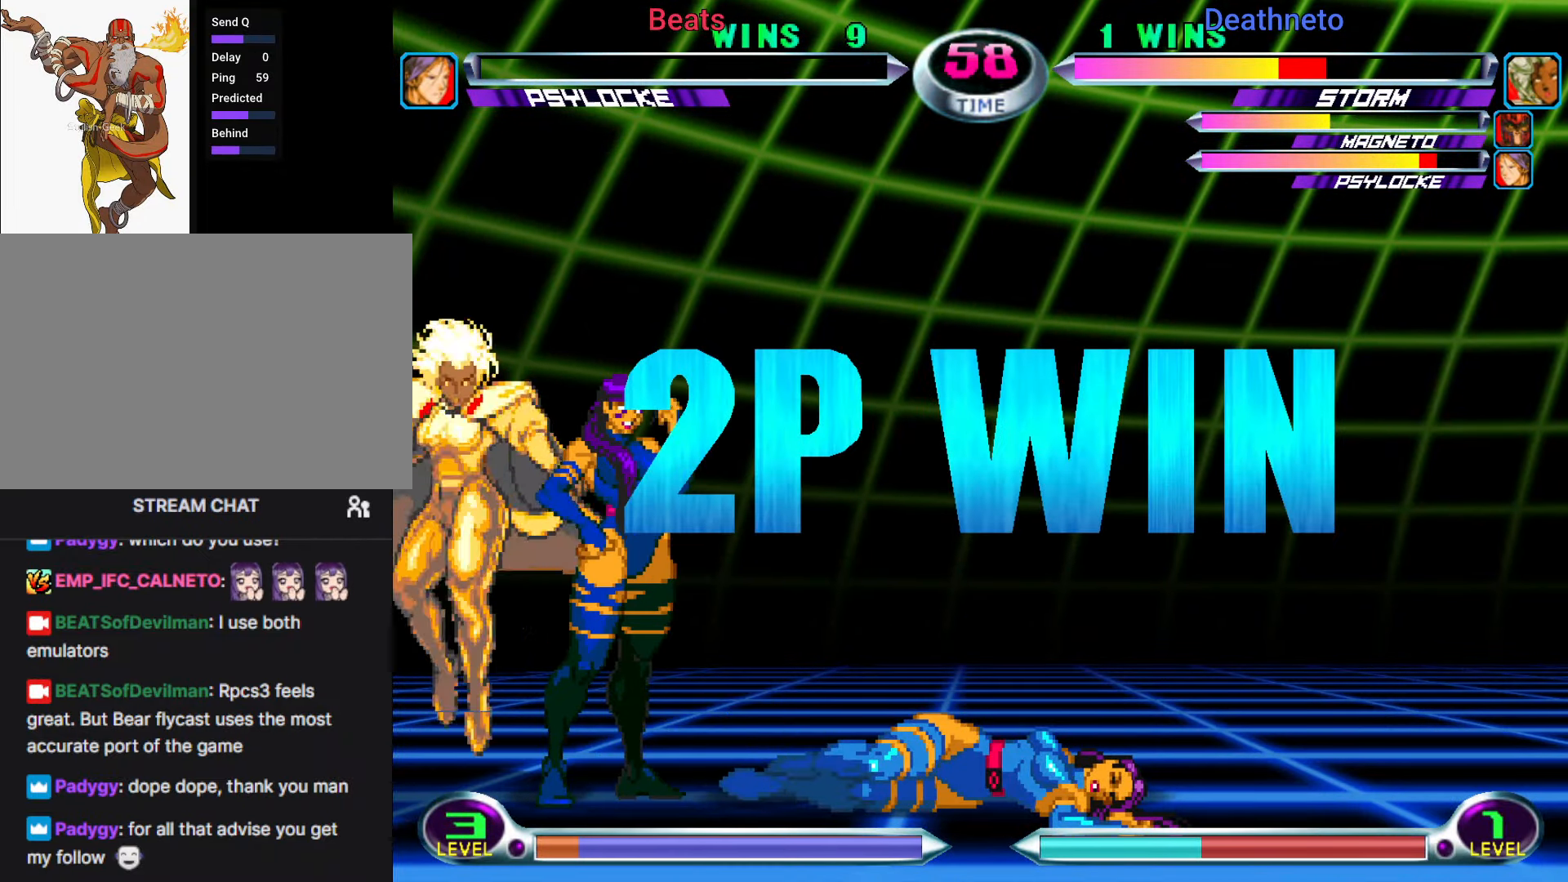
{"buttons": ["TRIANGLE"], "left_stick": "center", "events": [[67, "CROSS", "up"], [183, "TRIANGLE", "down"], [250, "SQUARE", "down"], [283, "TRIANGLE", "up"], [317, "CROSS", "down"], [333, "SQUARE", "up"], [433, "CROSS", "up"], [467, "TRIANGLE", "down"]]}
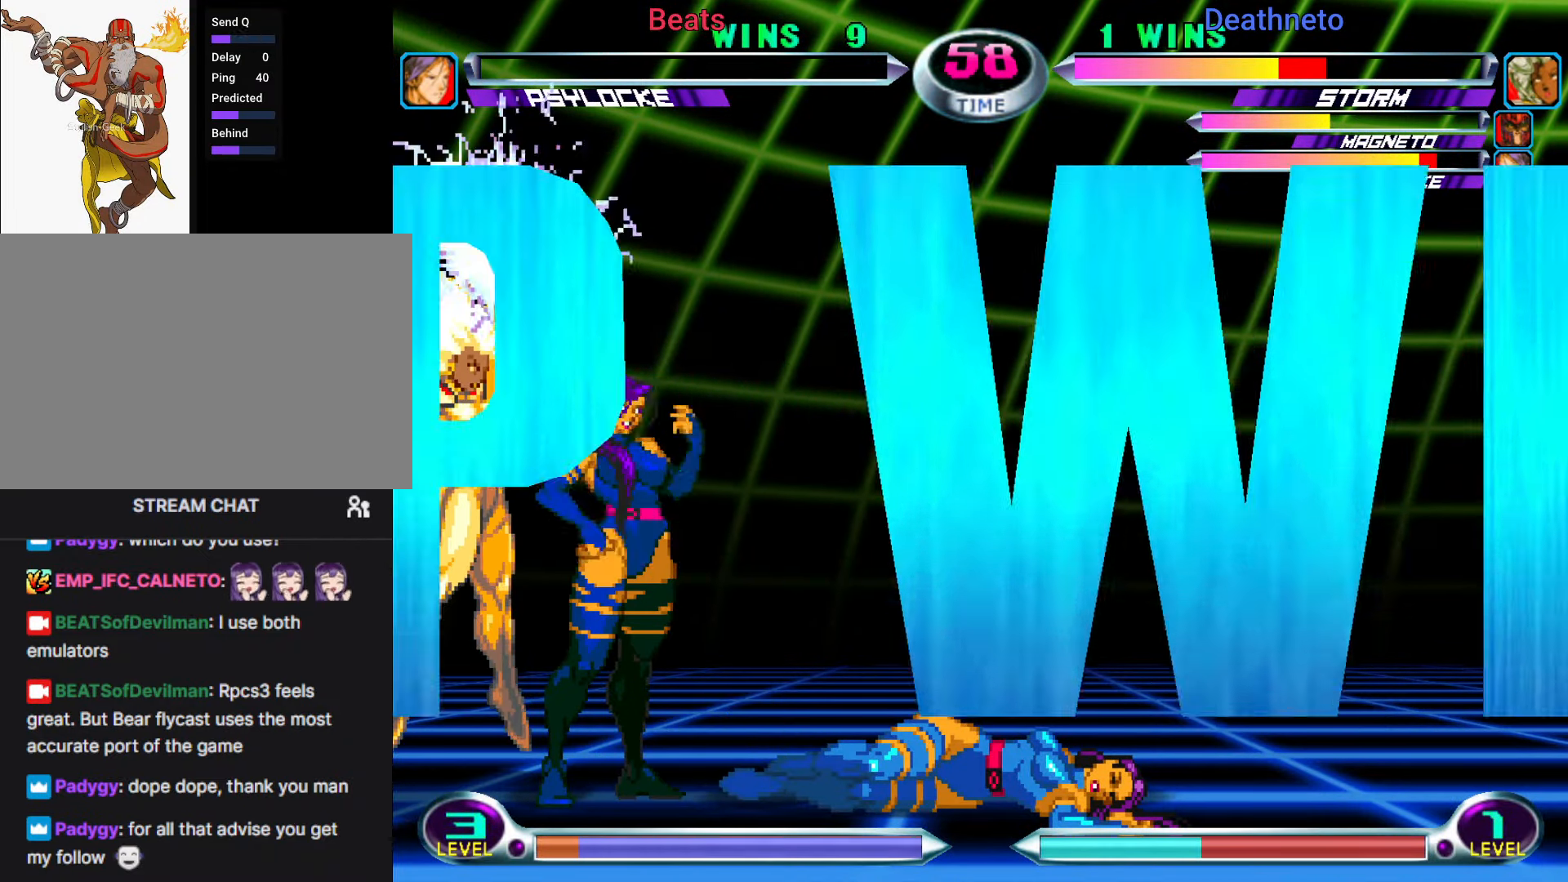
{"buttons": ["TRIANGLE", "R1"], "left_stick": "center", "events": [[33, "SQUARE", "down"], [67, "TRIANGLE", "up"], [117, "SQUARE", "up"], [167, "CROSS", "down"], [267, "CROSS", "up"], [383, "R1", "down"], [483, "TRIANGLE", "down"]]}
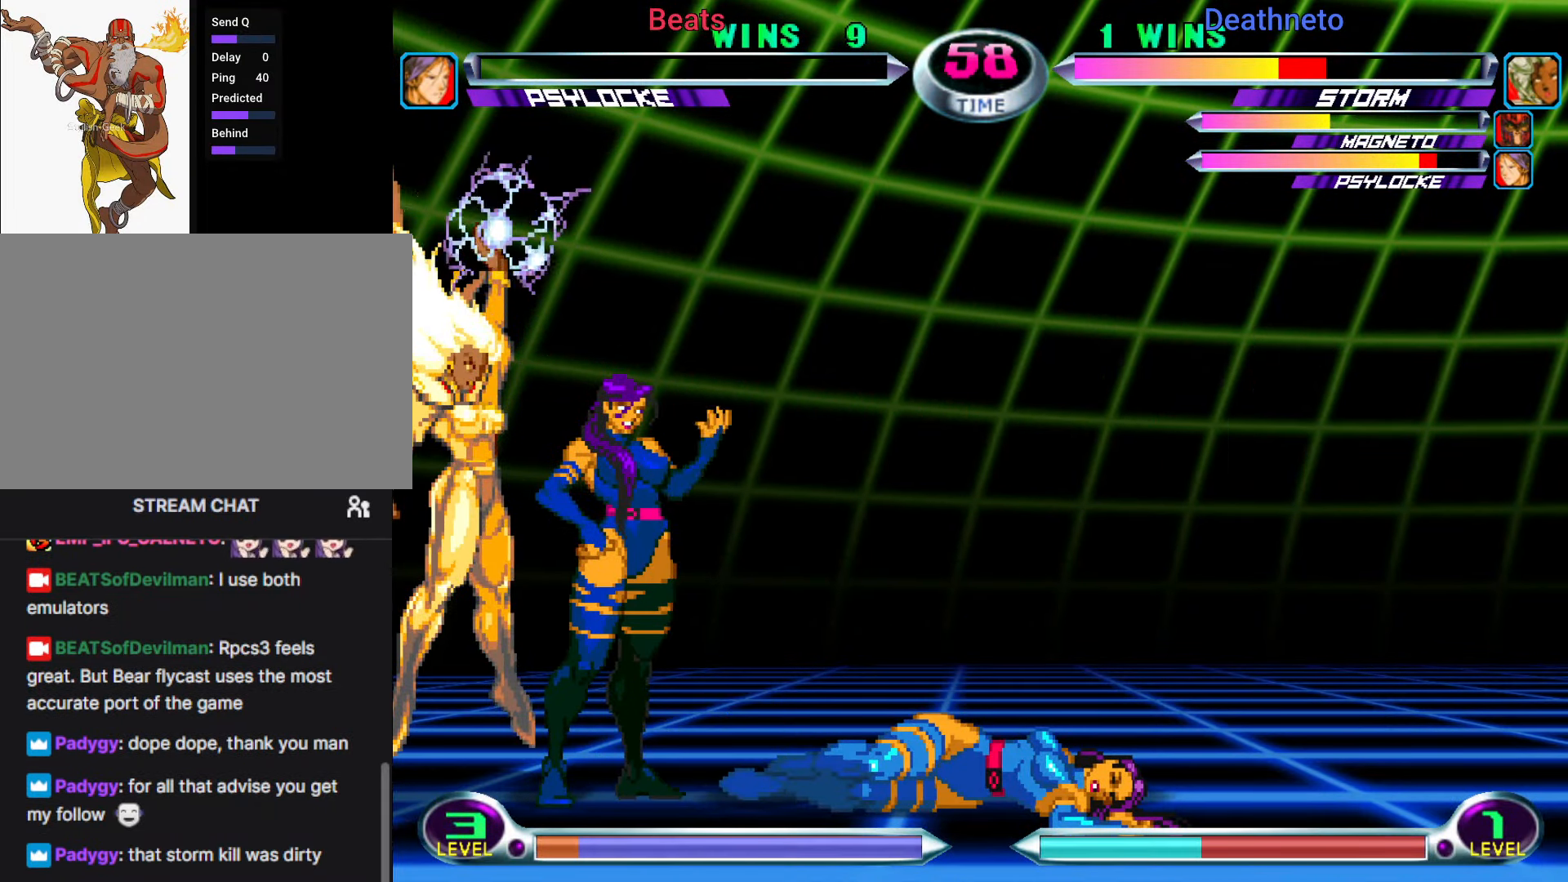
{"buttons": ["TRIANGLE", "R1"], "left_stick": "center", "events": [[33, "SQUARE", "down"], [50, "R1", "up"], [50, "TRIANGLE", "up"], [83, "CROSS", "down"], [117, "SQUARE", "up"], [167, "CROSS", "up"], [233, "R1", "down"], [267, "TRIANGLE", "down"], [300, "SQUARE", "down"], [317, "R1", "up"], [317, "TRIANGLE", "up"], [333, "CROSS", "down"], [367, "SQUARE", "up"], [417, "CROSS", "up"], [467, "R1", "down"], [500, "TRIANGLE", "down"]]}
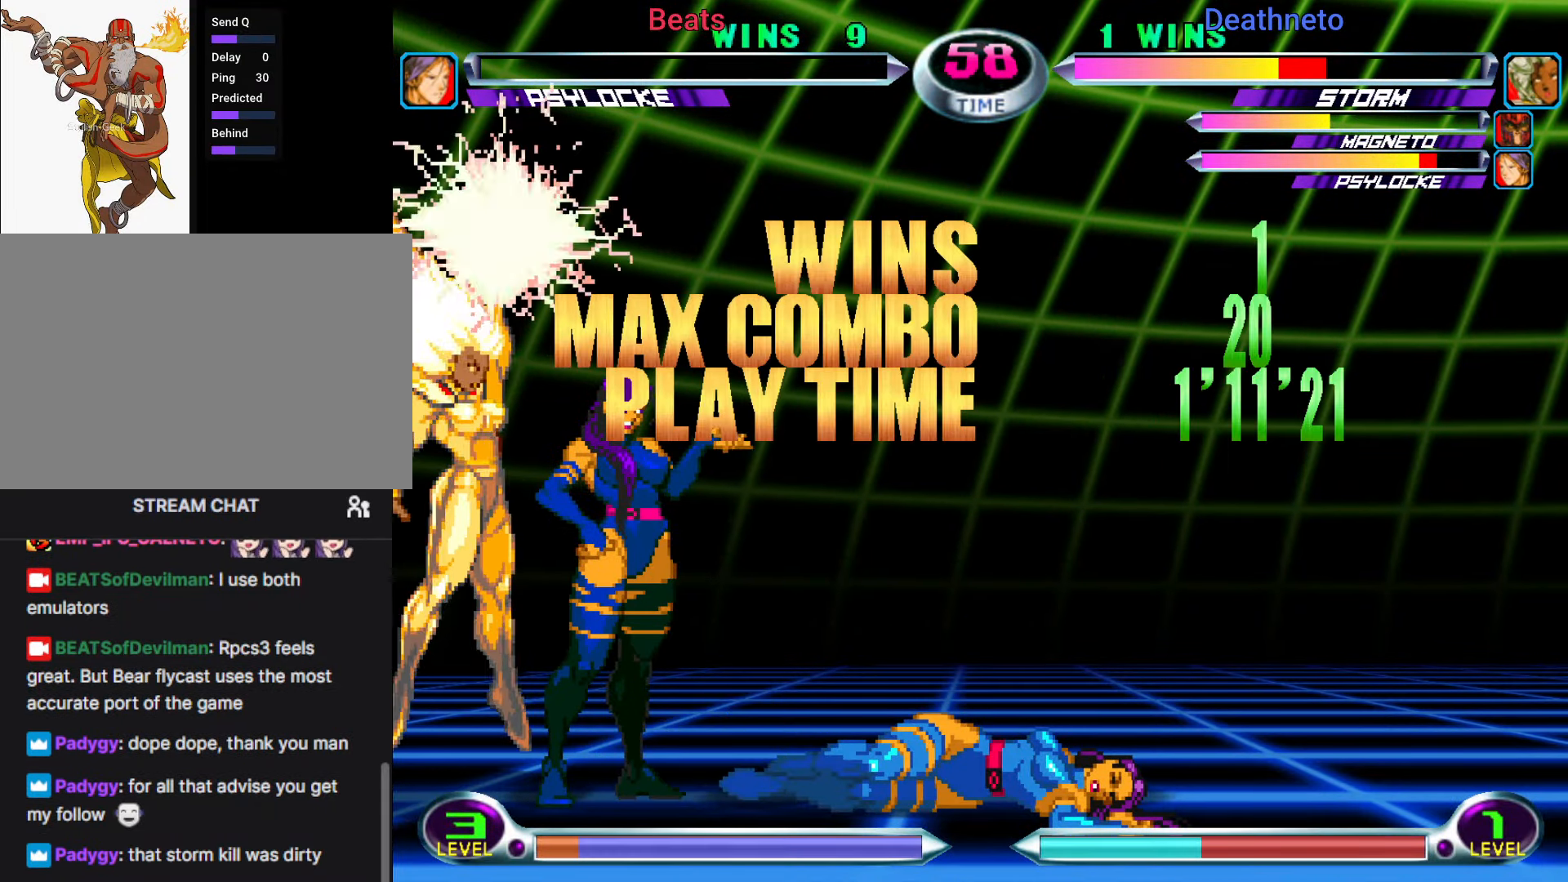
{"buttons": [], "left_stick": "center", "events": [[33, "SQUARE", "down"], [67, "CROSS", "down"], [67, "R1", "up"], [83, "TRIANGLE", "up"], [117, "SQUARE", "up"], [167, "CROSS", "up"], [317, "CROSS", "down"], [383, "CROSS", "up"]]}
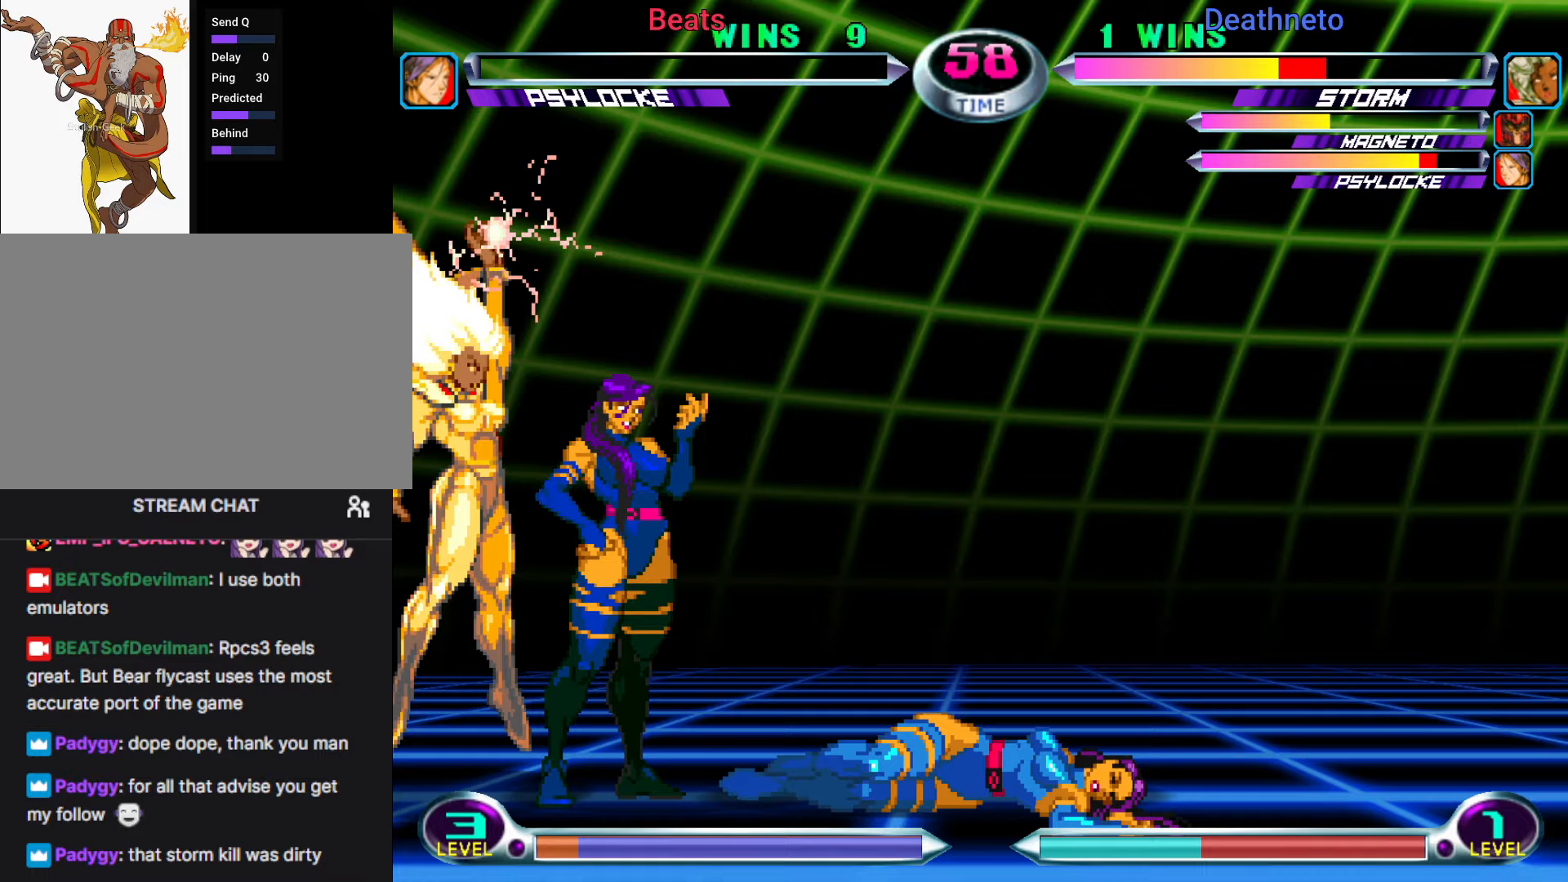
{"buttons": ["R1"], "left_stick": "center", "events": [[50, "CROSS", "down"], [83, "CROSS", "up"], [267, "R1", "down"], [317, "R1", "up"], [500, "R1", "down"]]}
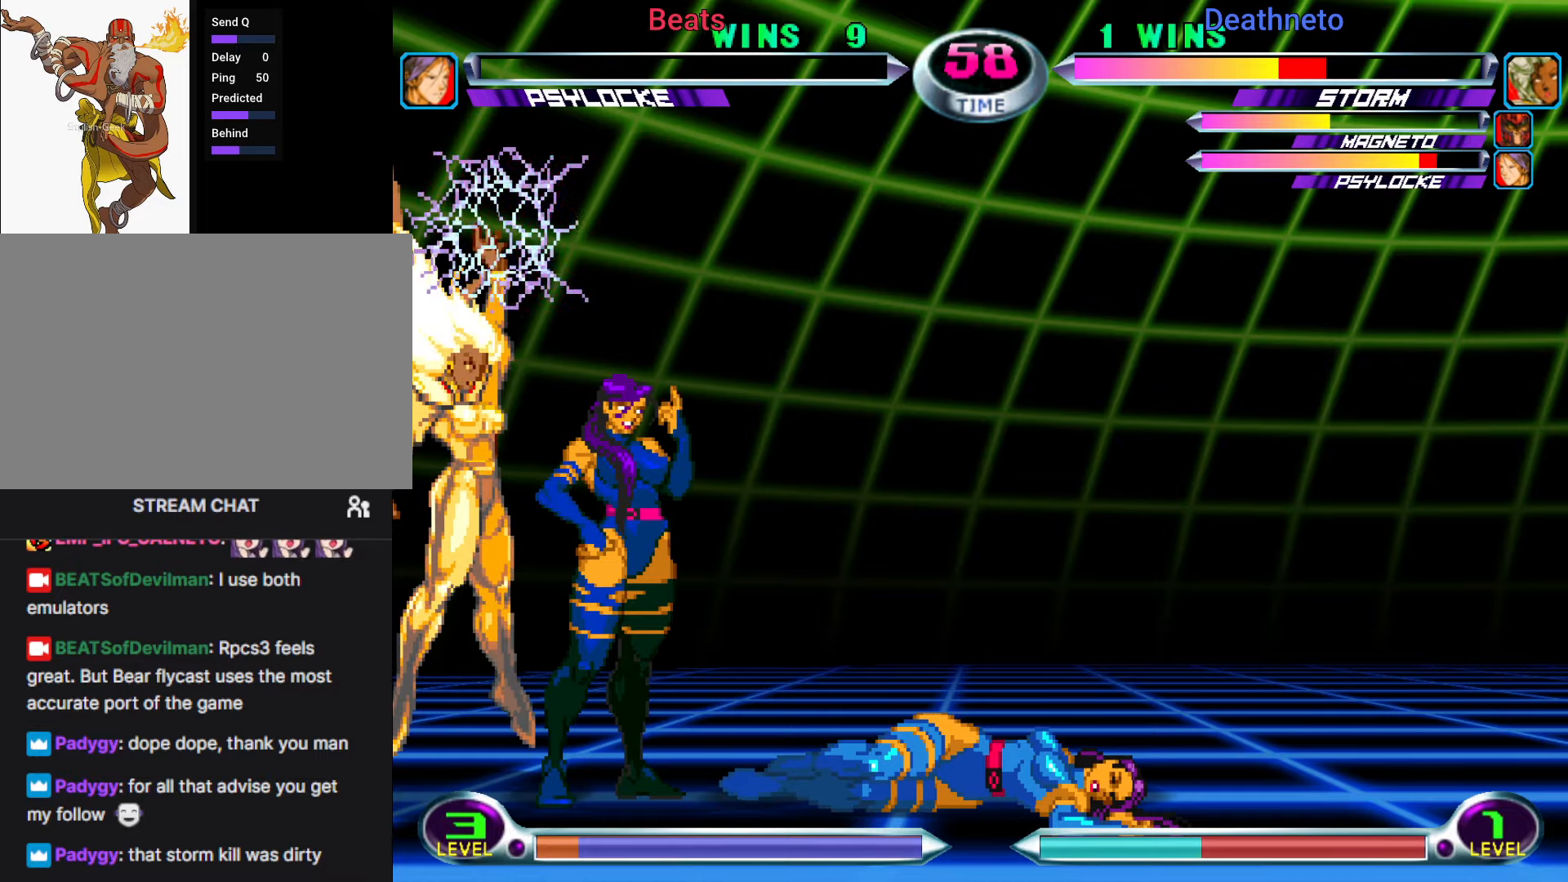
{"buttons": [], "left_stick": "center", "events": [[50, "R1", "up"], [150, "R1", "down"], [183, "R1", "up"], [283, "R1", "down"], [333, "R1", "up"], [383, "R1", "down"], [433, "R1", "up"]]}
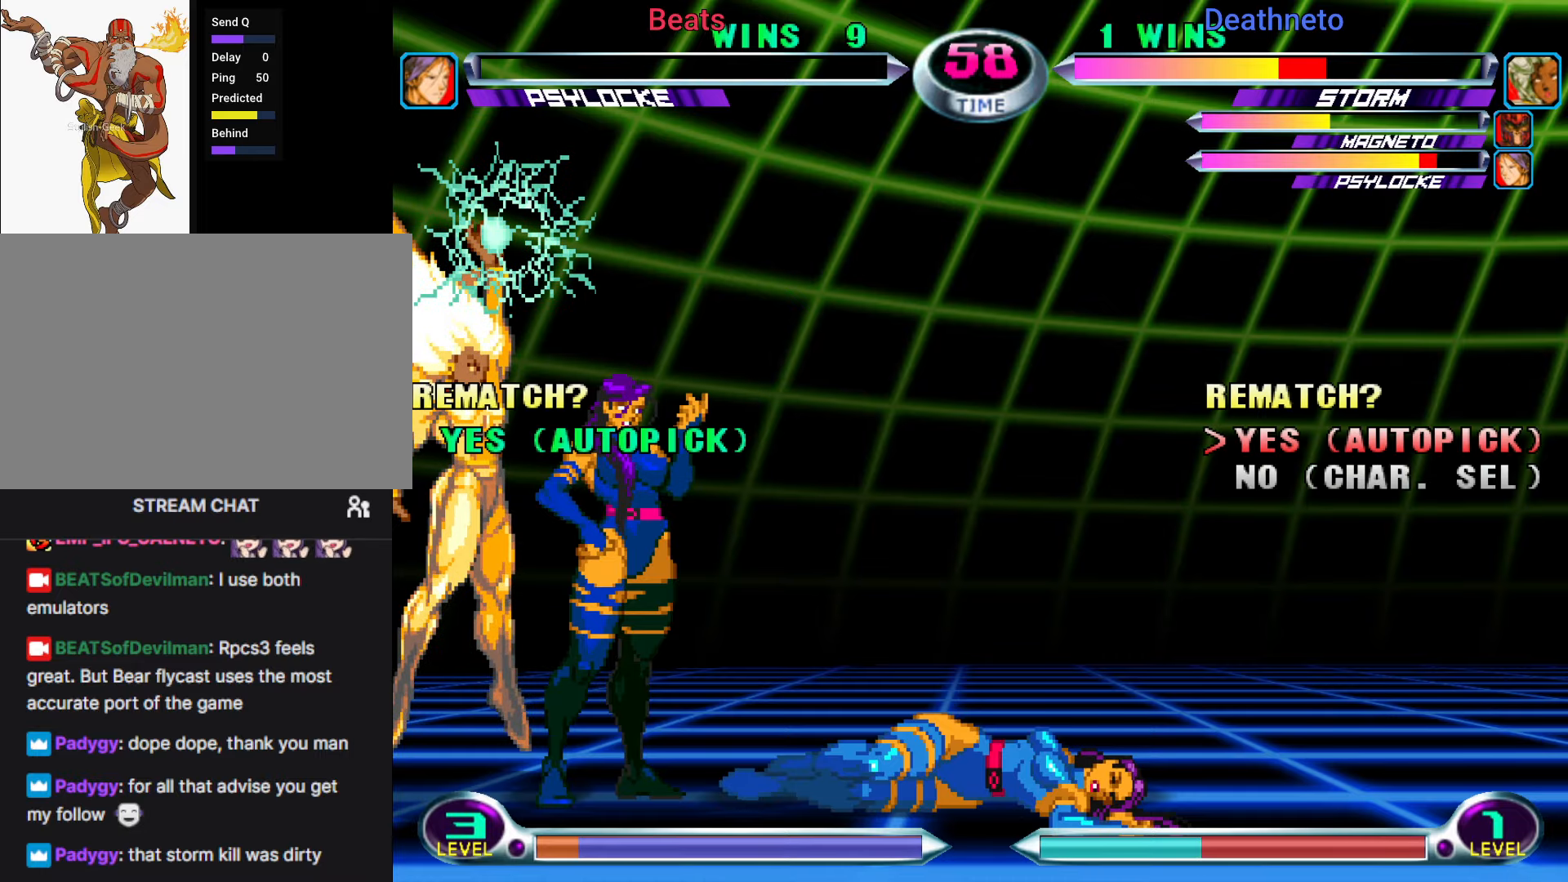
{"buttons": [], "left_stick": "center", "events": [[33, "R1", "down"], [83, "R1", "up"]]}
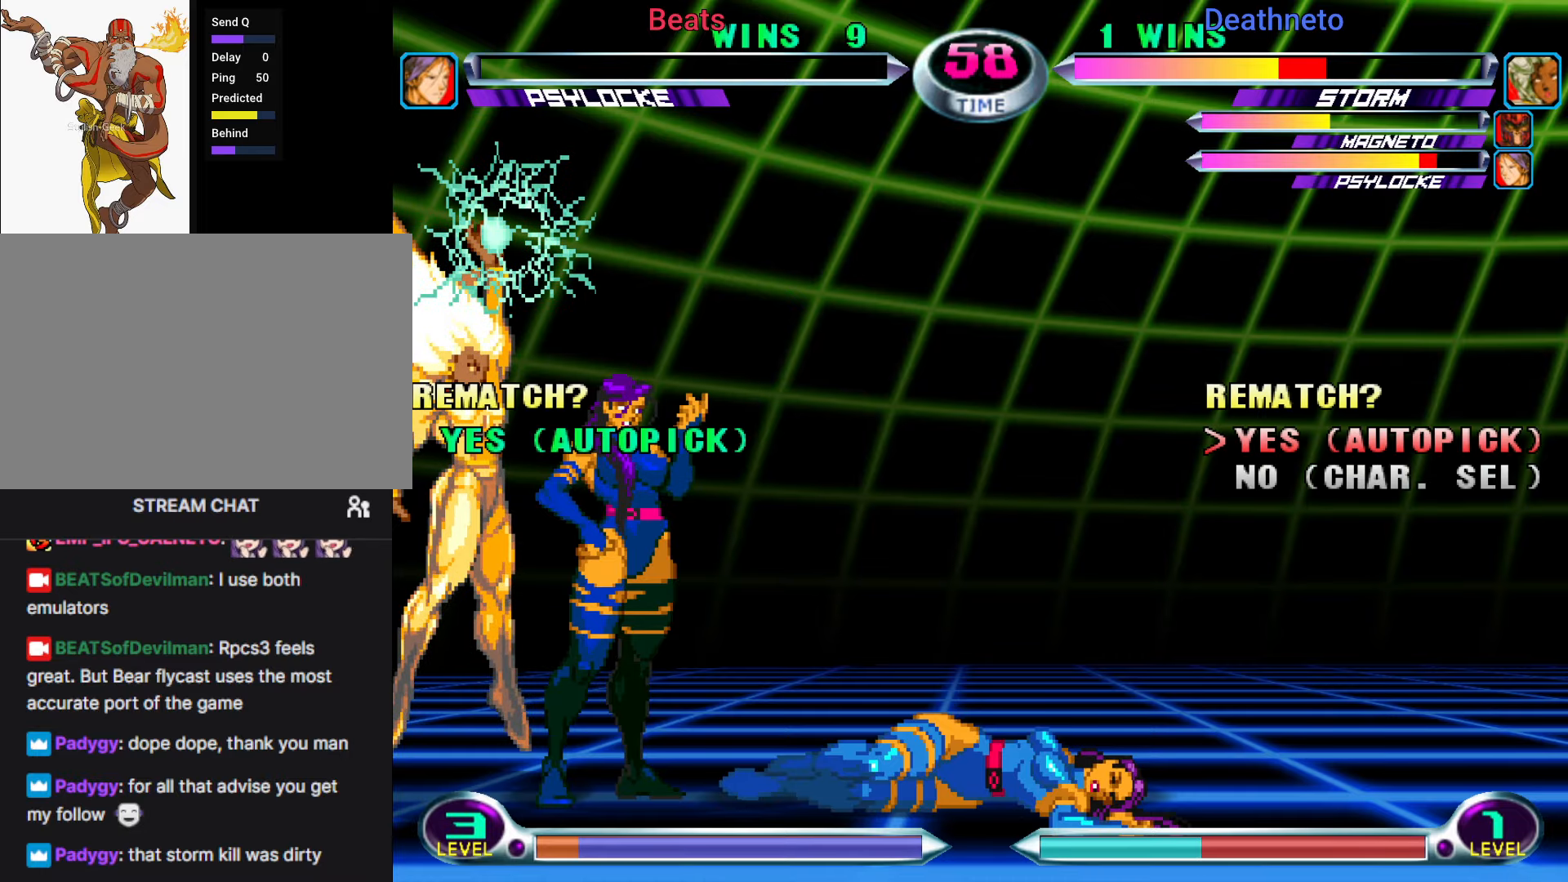
{"buttons": [], "left_stick": "center", "events": []}
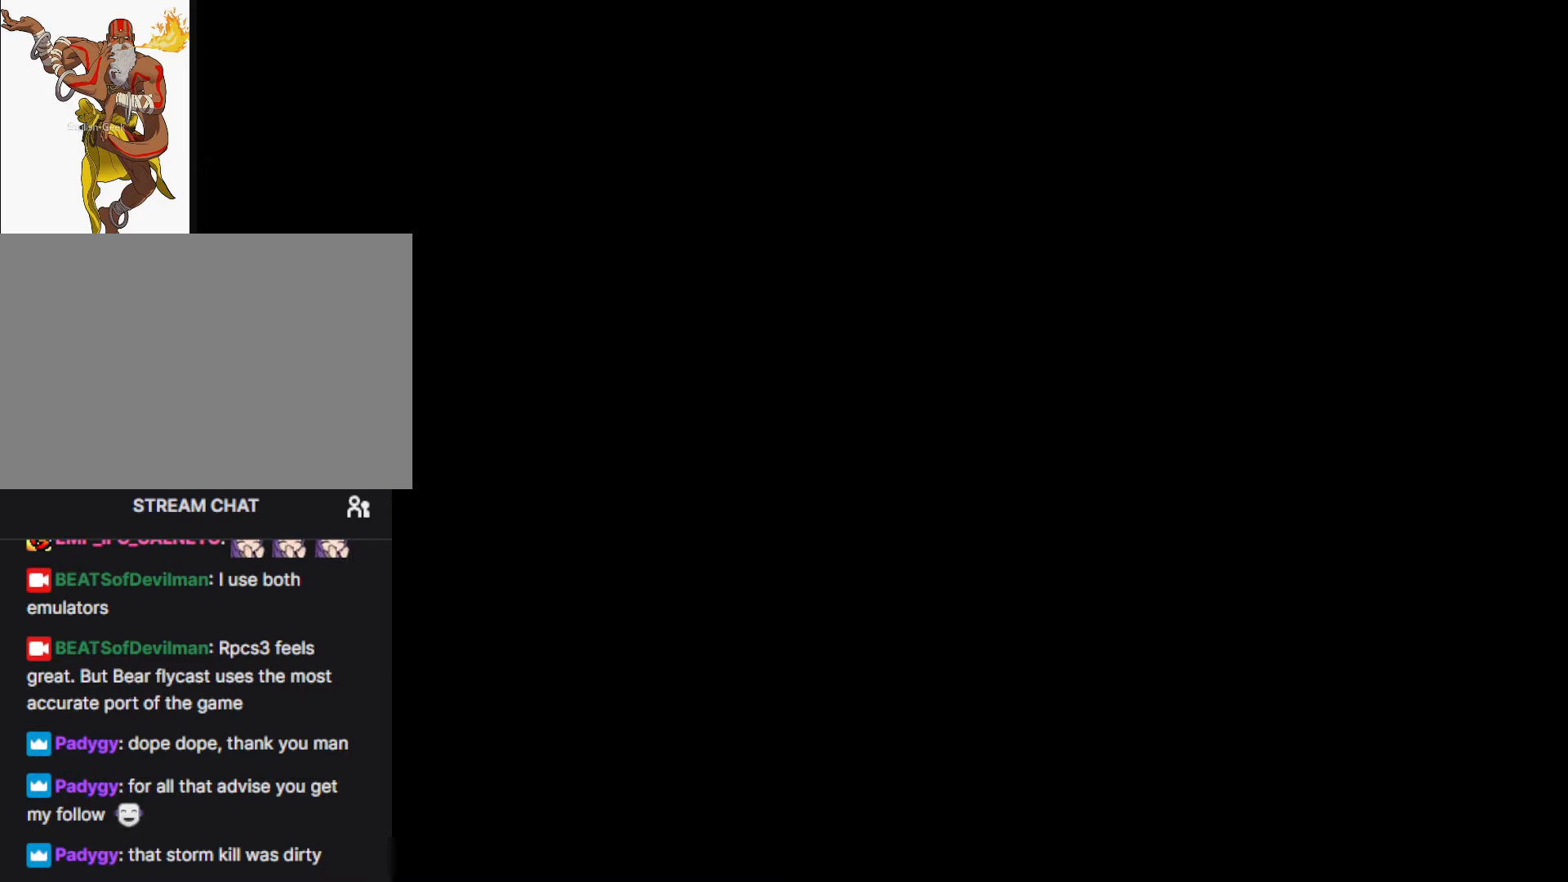
{"buttons": [], "left_stick": "center", "events": []}
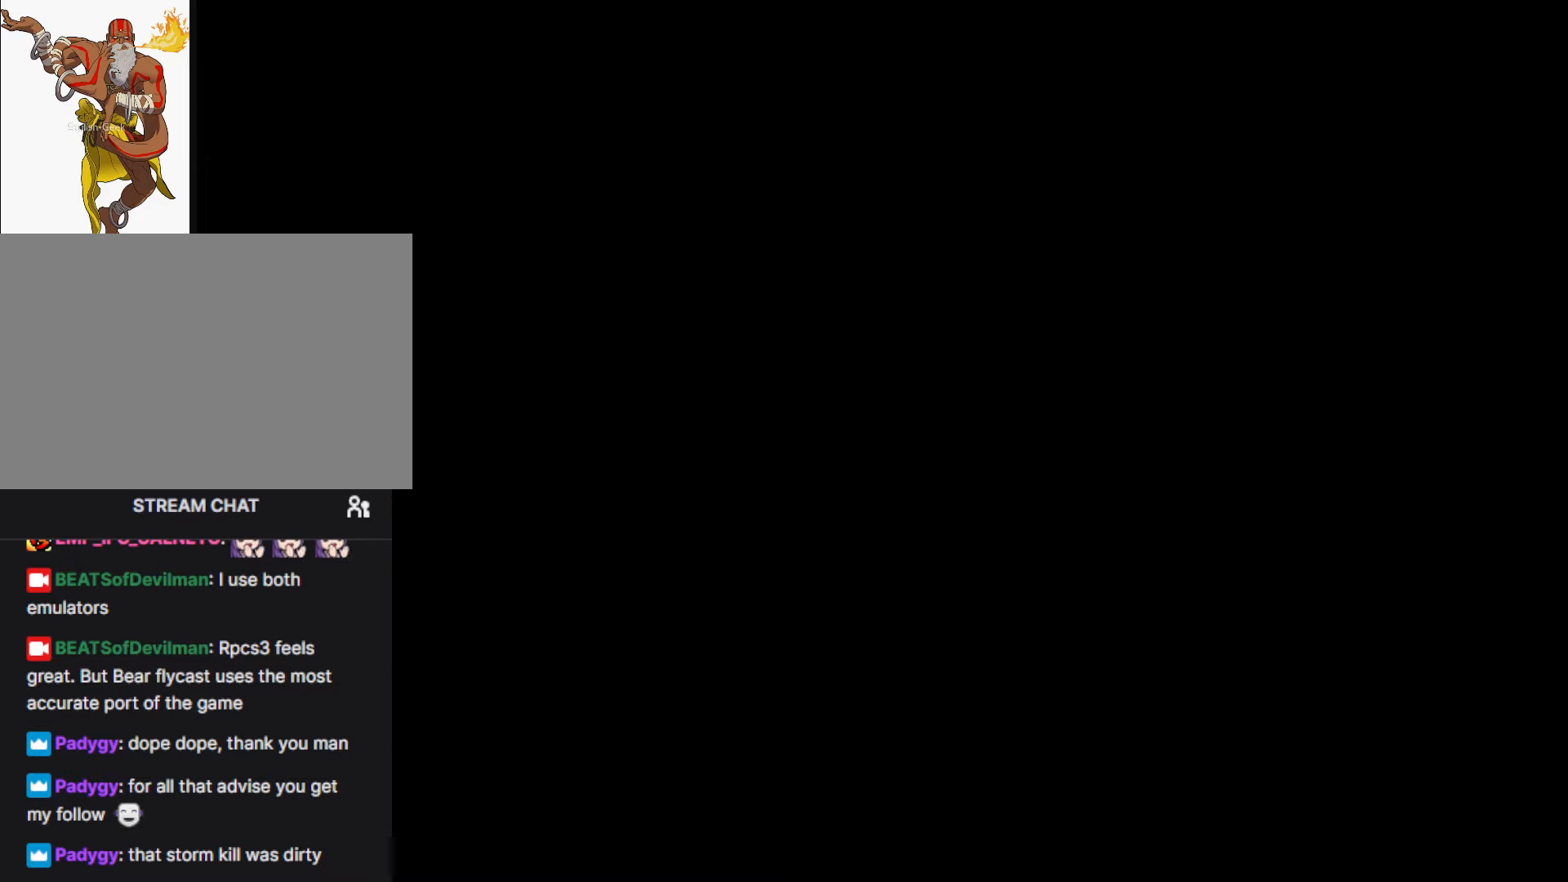
{"buttons": [], "left_stick": "center", "events": []}
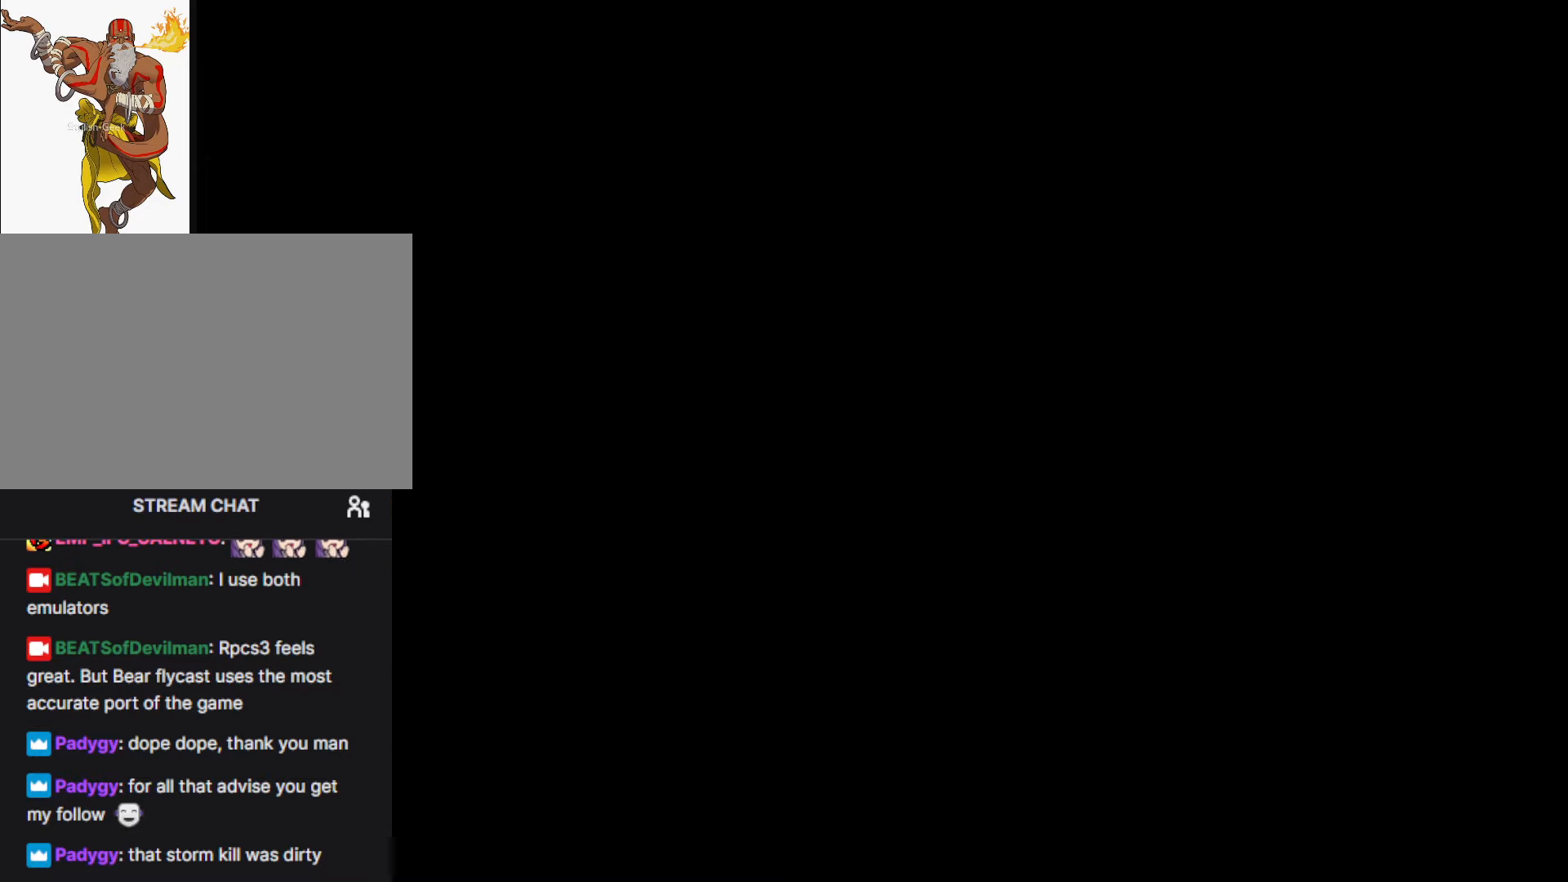
{"buttons": [], "left_stick": "center", "events": []}
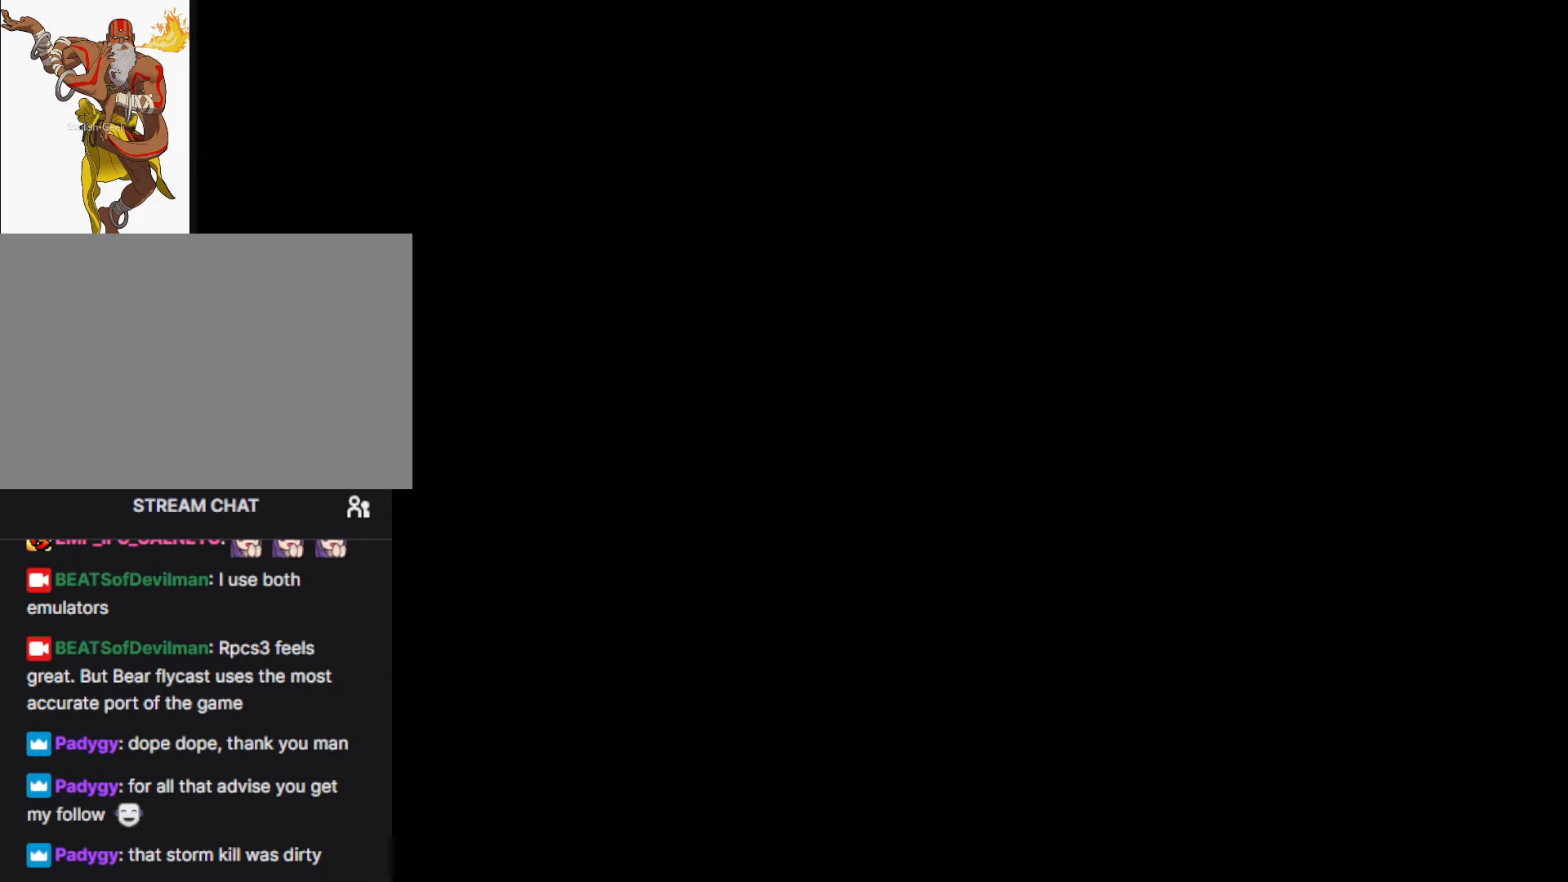
{"buttons": [], "left_stick": "center", "events": []}
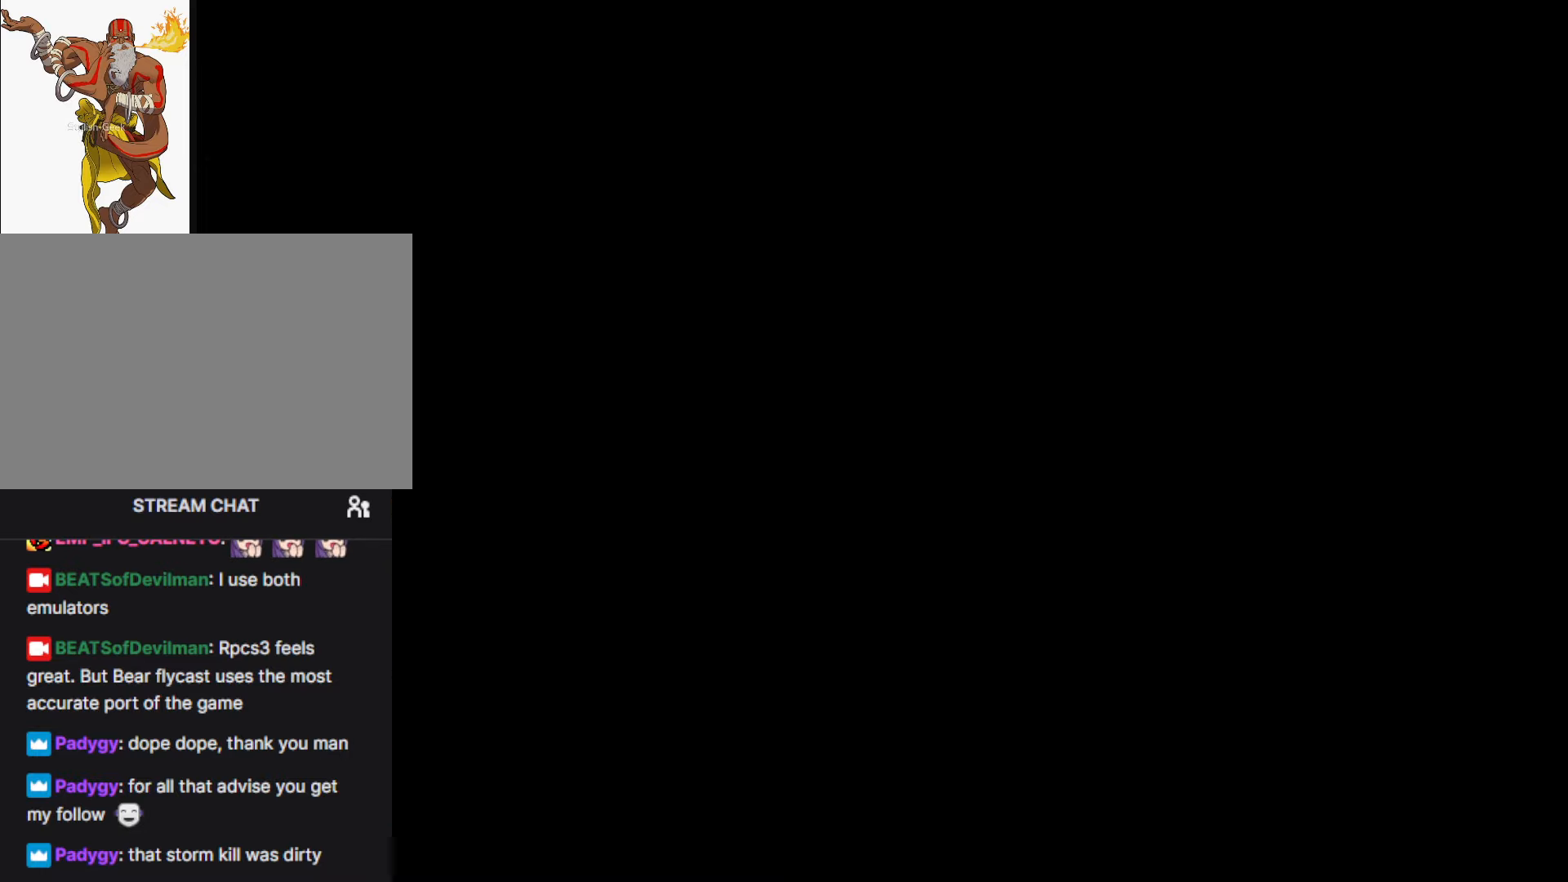
{"buttons": [], "left_stick": "center", "events": []}
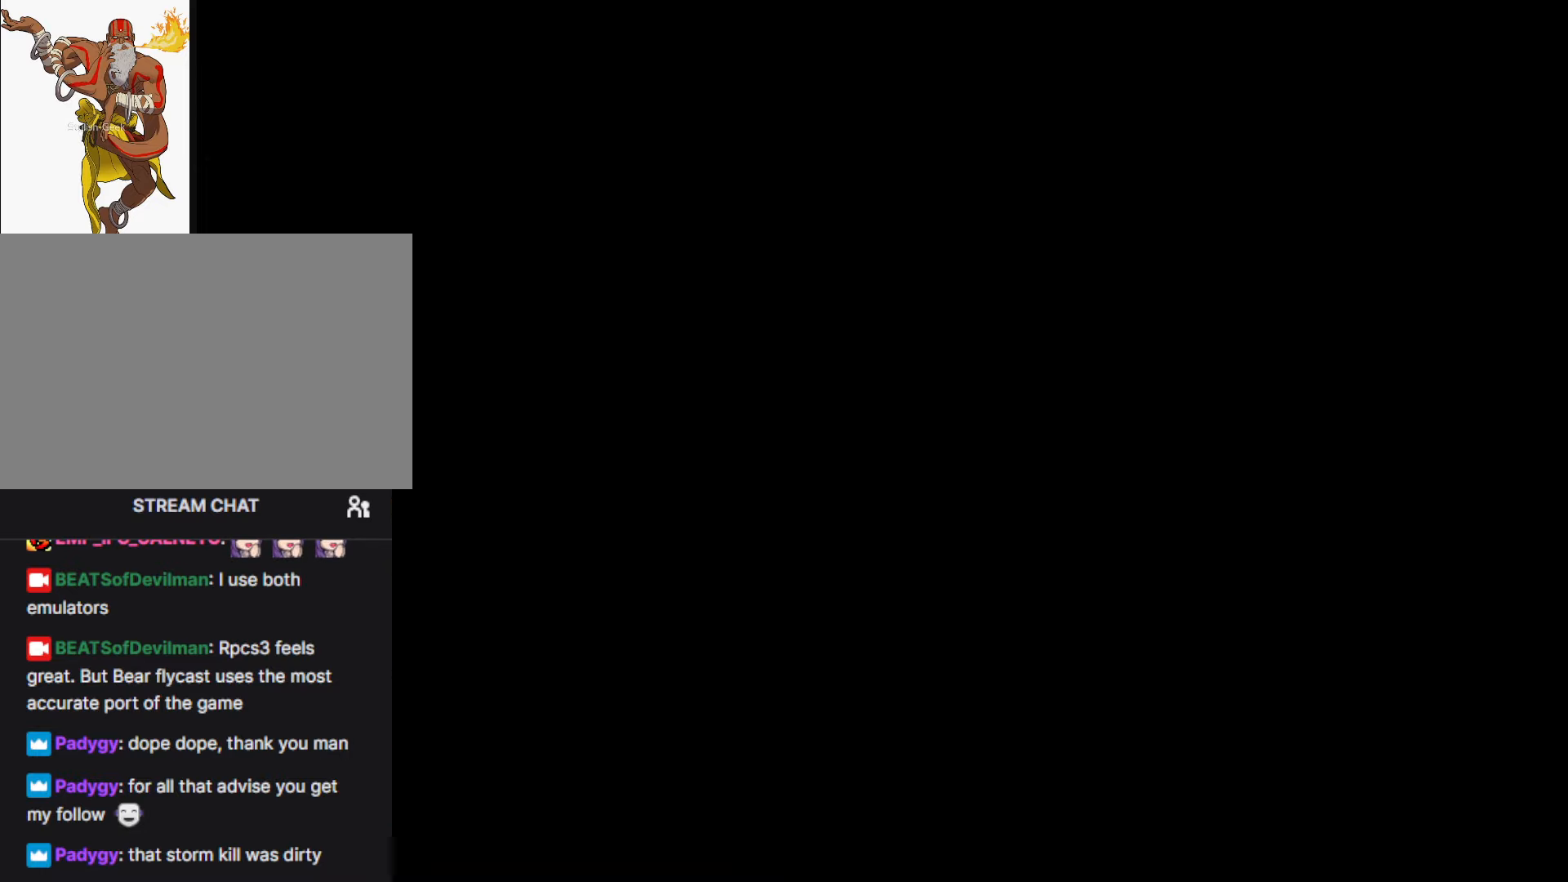
{"buttons": [], "left_stick": "center", "events": []}
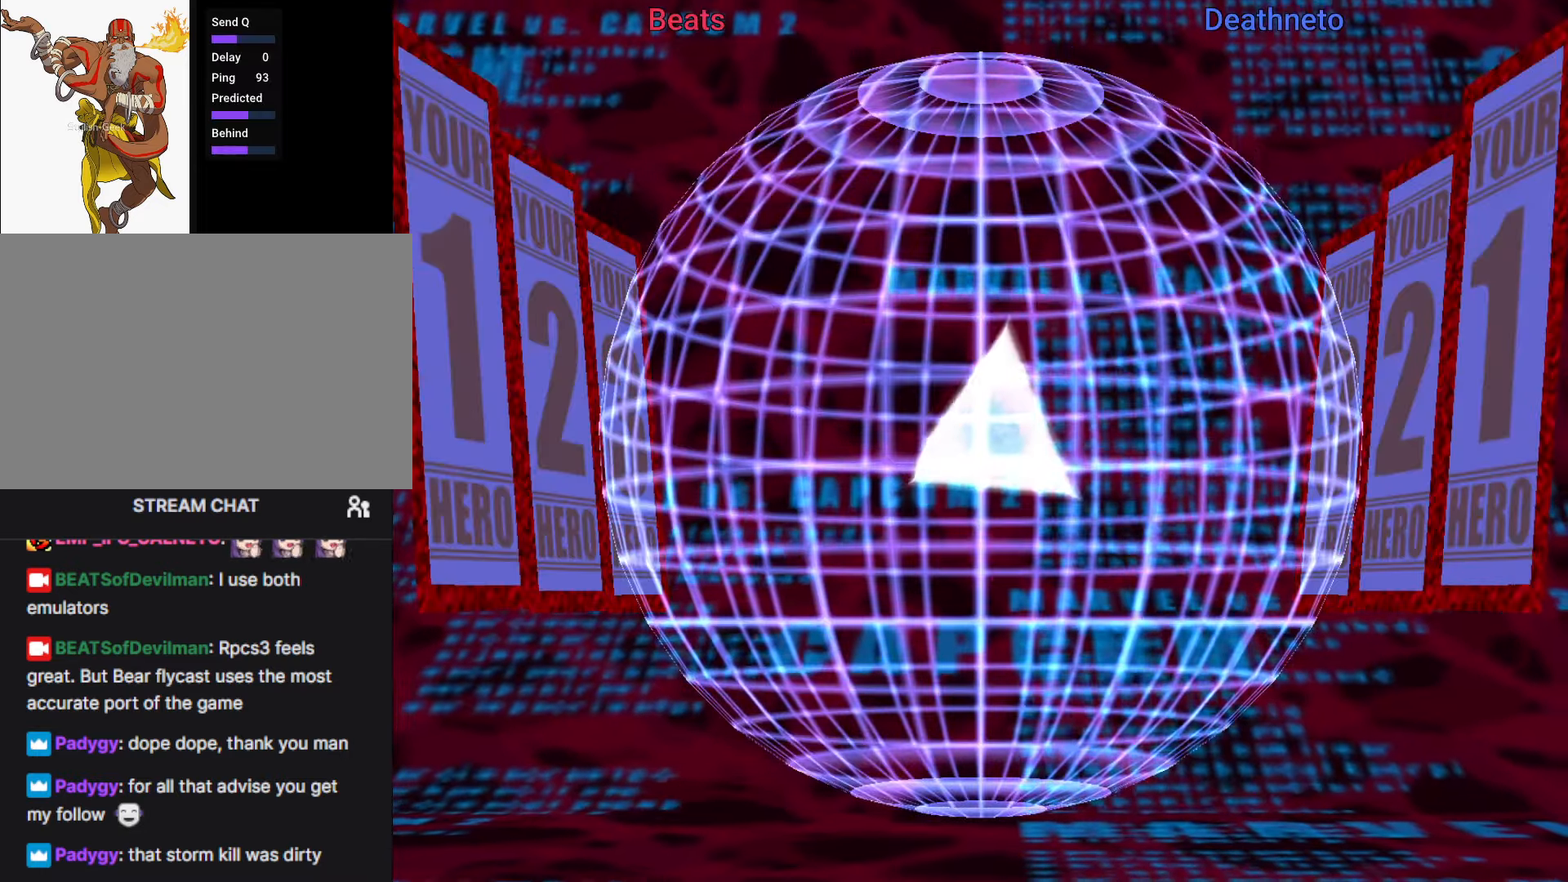
{"buttons": ["CROSS"], "left_stick": "center", "events": [[267, "CROSS", "down"], [350, "CROSS", "up"], [433, "CROSS", "down"]]}
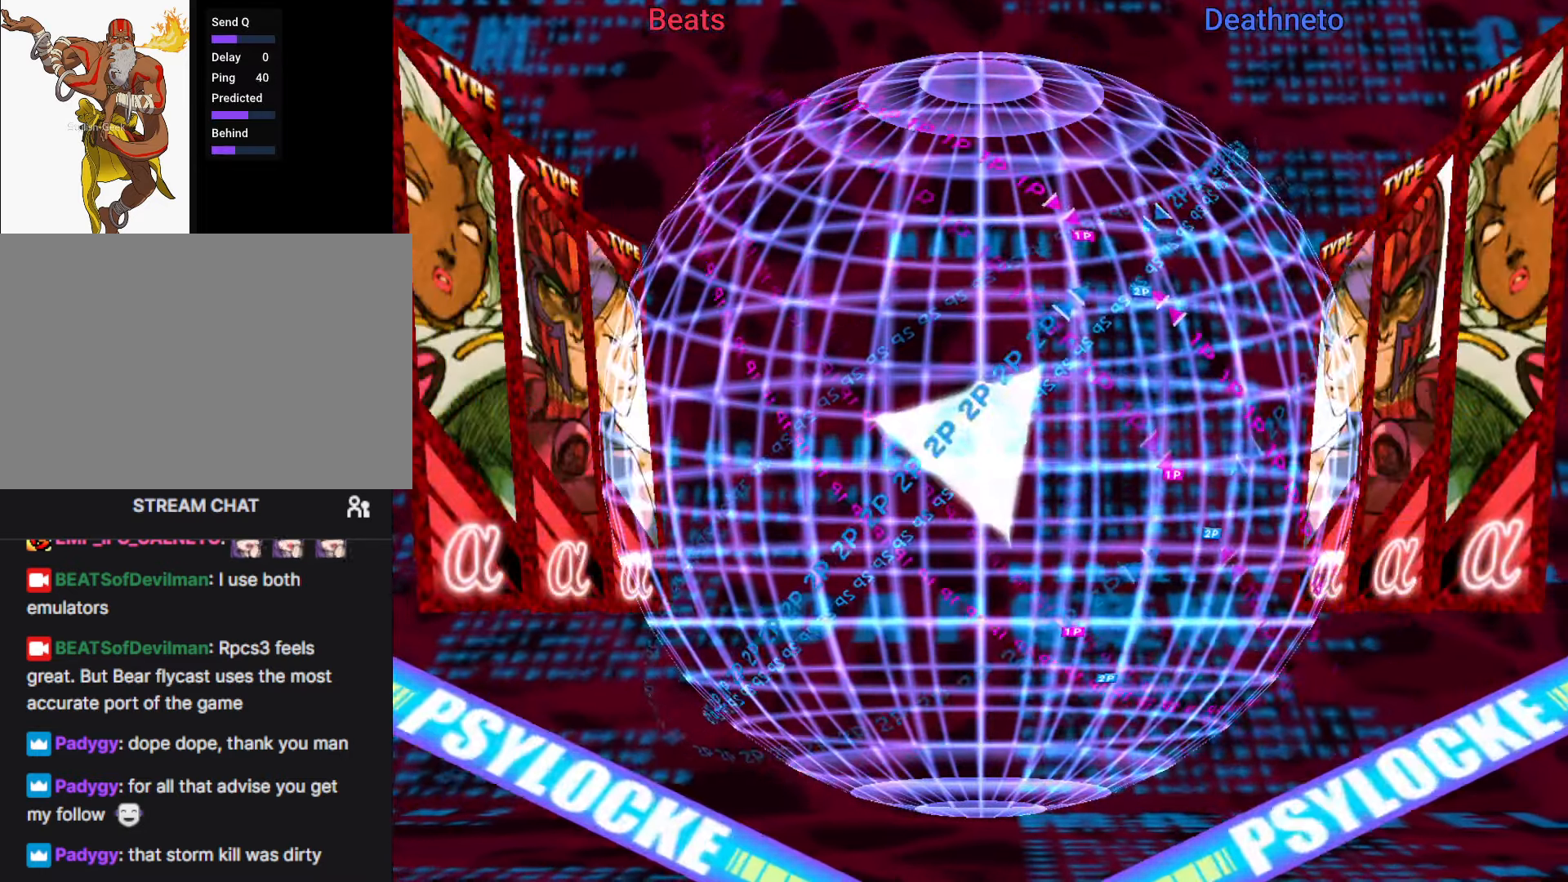
{"buttons": ["CROSS"], "left_stick": "center", "events": [[17, "CROSS", "up"], [117, "CROSS", "down"], [183, "CROSS", "up"], [283, "CROSS", "down"], [350, "CROSS", "up"], [450, "CROSS", "down"]]}
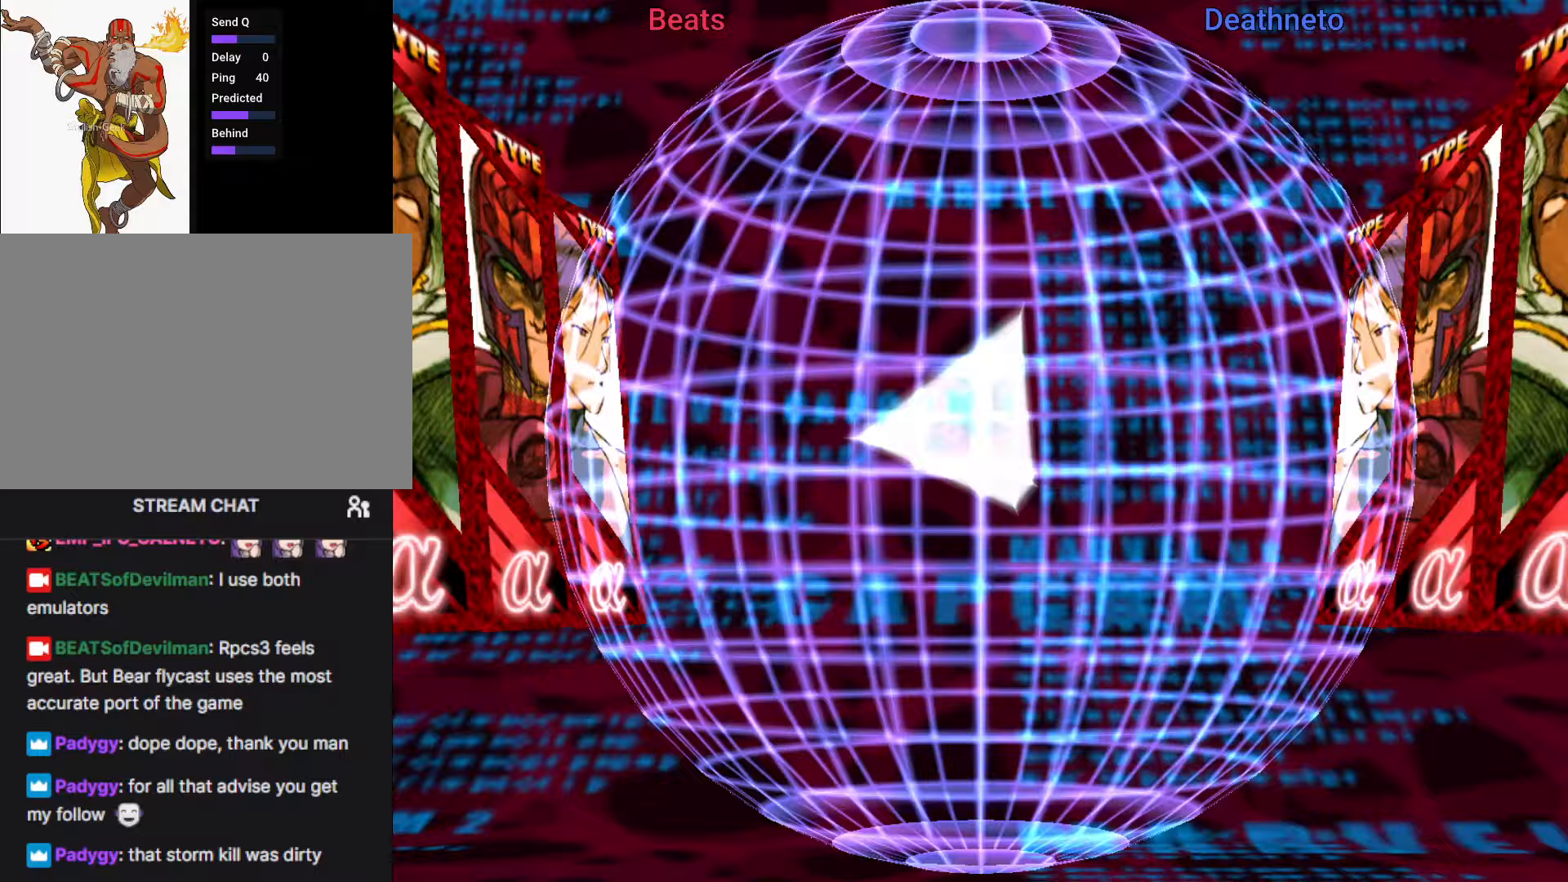
{"buttons": [], "left_stick": "center", "events": [[33, "CROSS", "up"], [150, "CROSS", "down"], [250, "CROSS", "up"], [367, "CROSS", "down"], [467, "CROSS", "up"]]}
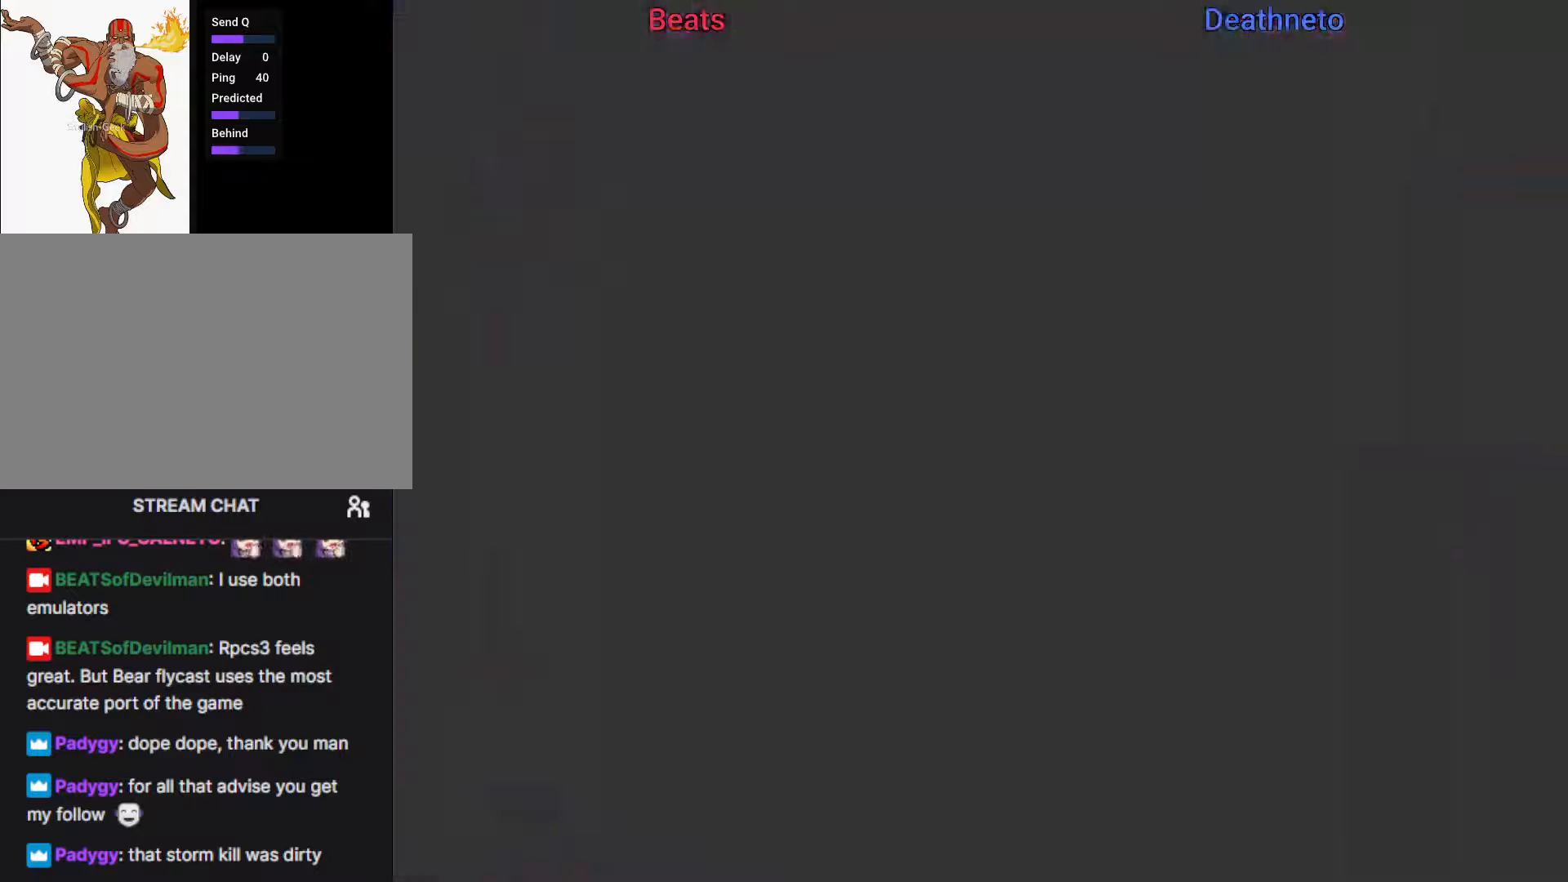
{"buttons": ["SQUARE", "TRIANGLE"], "left_stick": "center", "events": [[150, "CROSS", "down"], [367, "CROSS", "up"], [417, "TRIANGLE", "down"], [483, "SQUARE", "down"]]}
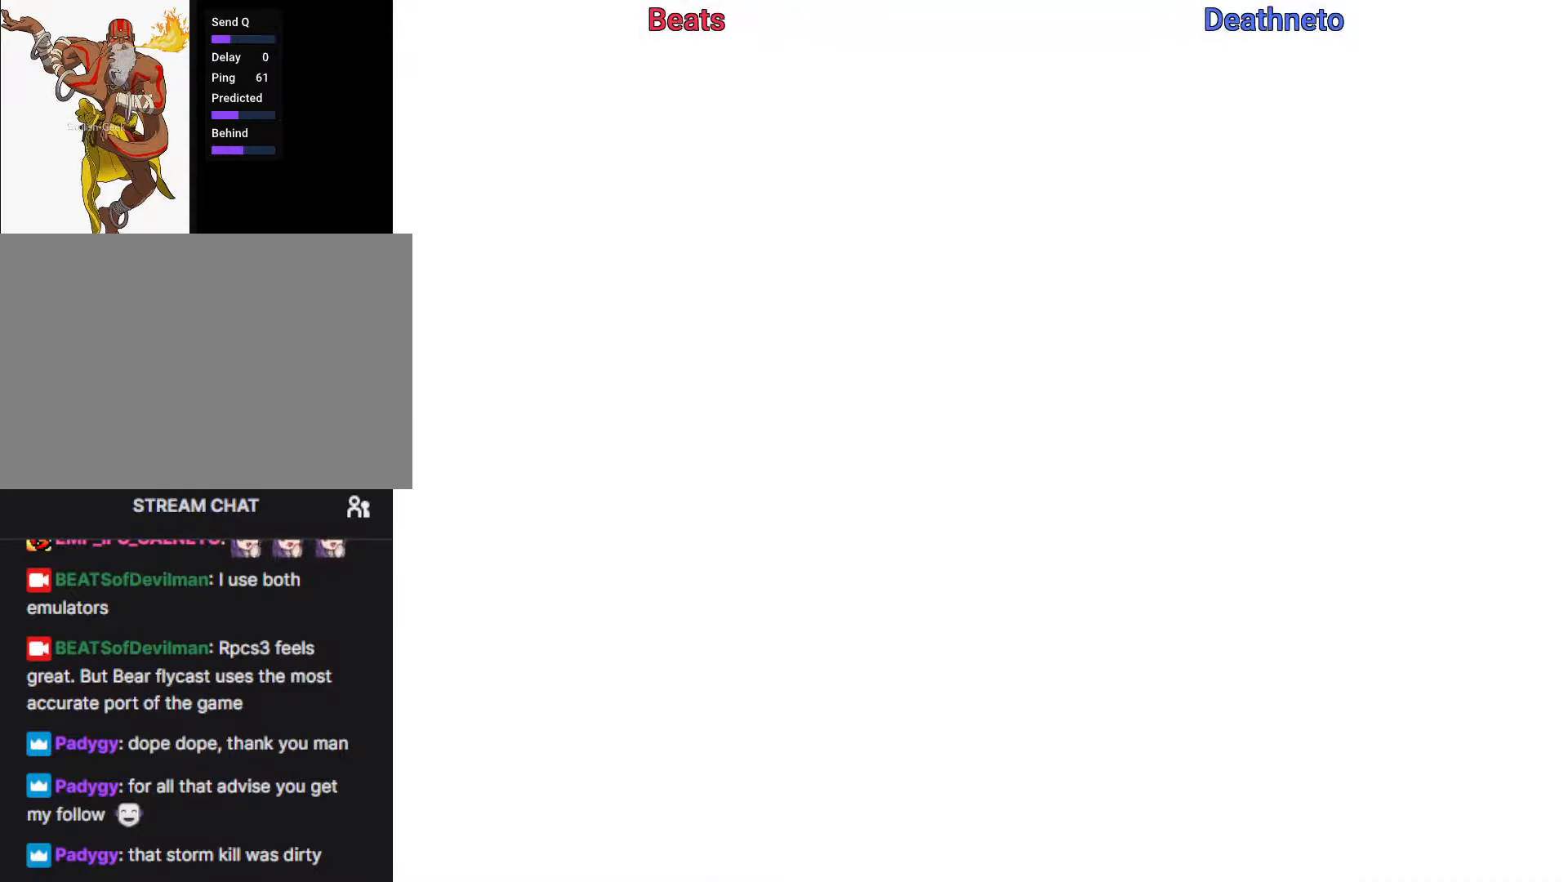
{"buttons": ["CROSS", "SQUARE"], "left_stick": "center", "events": [[33, "CROSS", "down"], [50, "TRIANGLE", "up"], [67, "SQUARE", "up"], [167, "CROSS", "up"], [167, "TRIANGLE", "down"], [217, "SQUARE", "down"], [267, "CROSS", "down"], [267, "TRIANGLE", "up"], [317, "SQUARE", "up"], [400, "CROSS", "up"], [400, "TRIANGLE", "down"], [433, "SQUARE", "down"], [483, "CROSS", "down"], [483, "TRIANGLE", "up"]]}
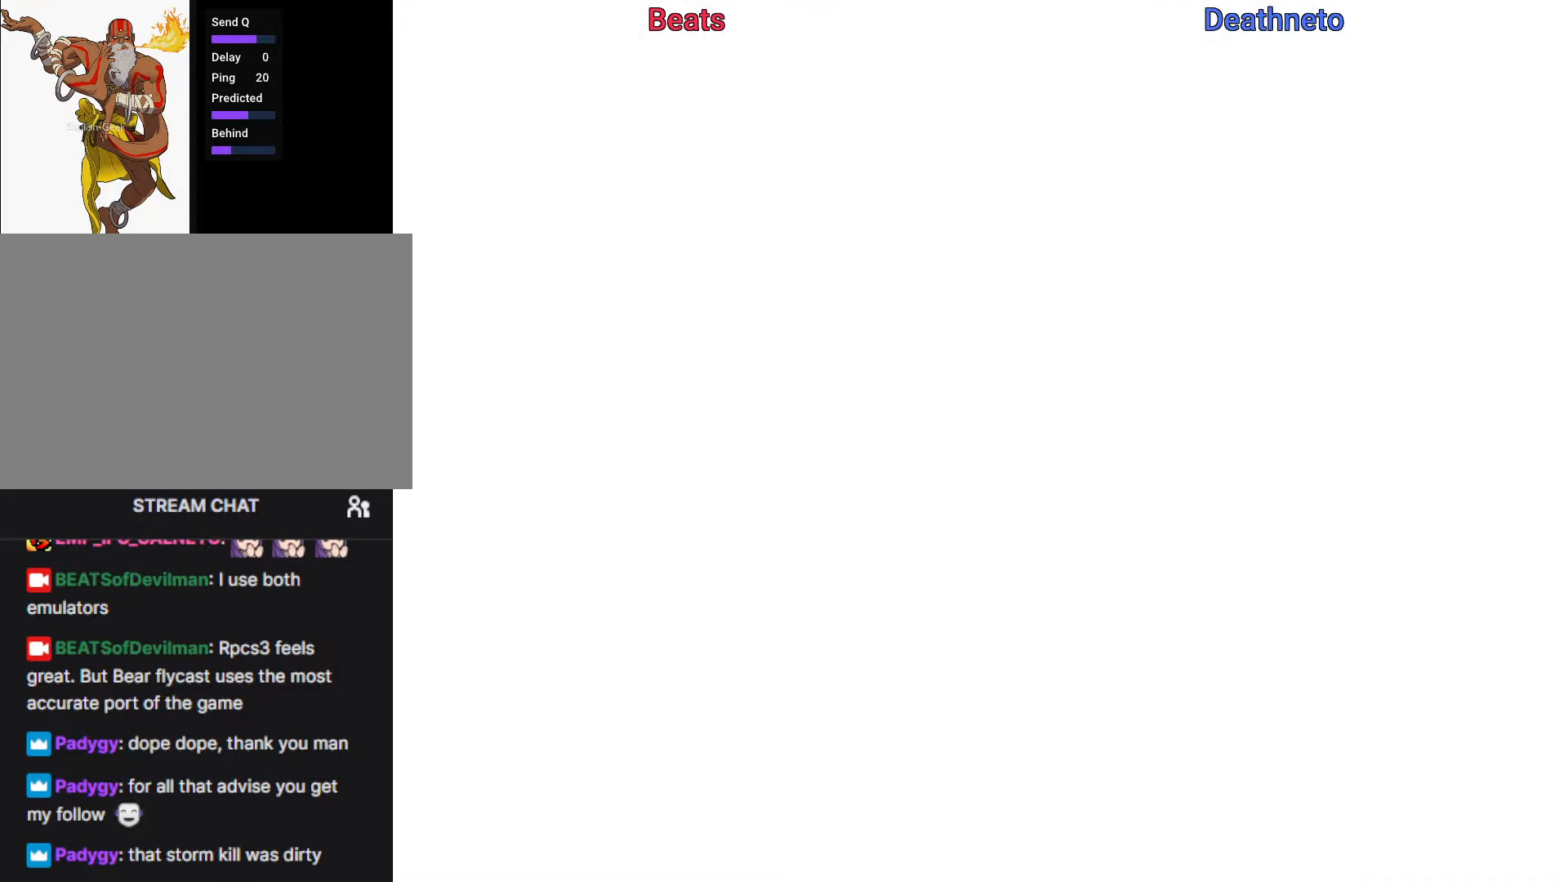
{"buttons": ["CROSS", "SQUARE"], "left_stick": "center", "events": [[33, "SQUARE", "up"], [133, "CROSS", "up"], [133, "TRIANGLE", "down"], [167, "SQUARE", "down"], [217, "CROSS", "down"], [217, "TRIANGLE", "up"], [283, "SQUARE", "up"], [367, "CROSS", "up"], [367, "TRIANGLE", "down"], [417, "SQUARE", "down"], [450, "CROSS", "down"], [467, "TRIANGLE", "up"]]}
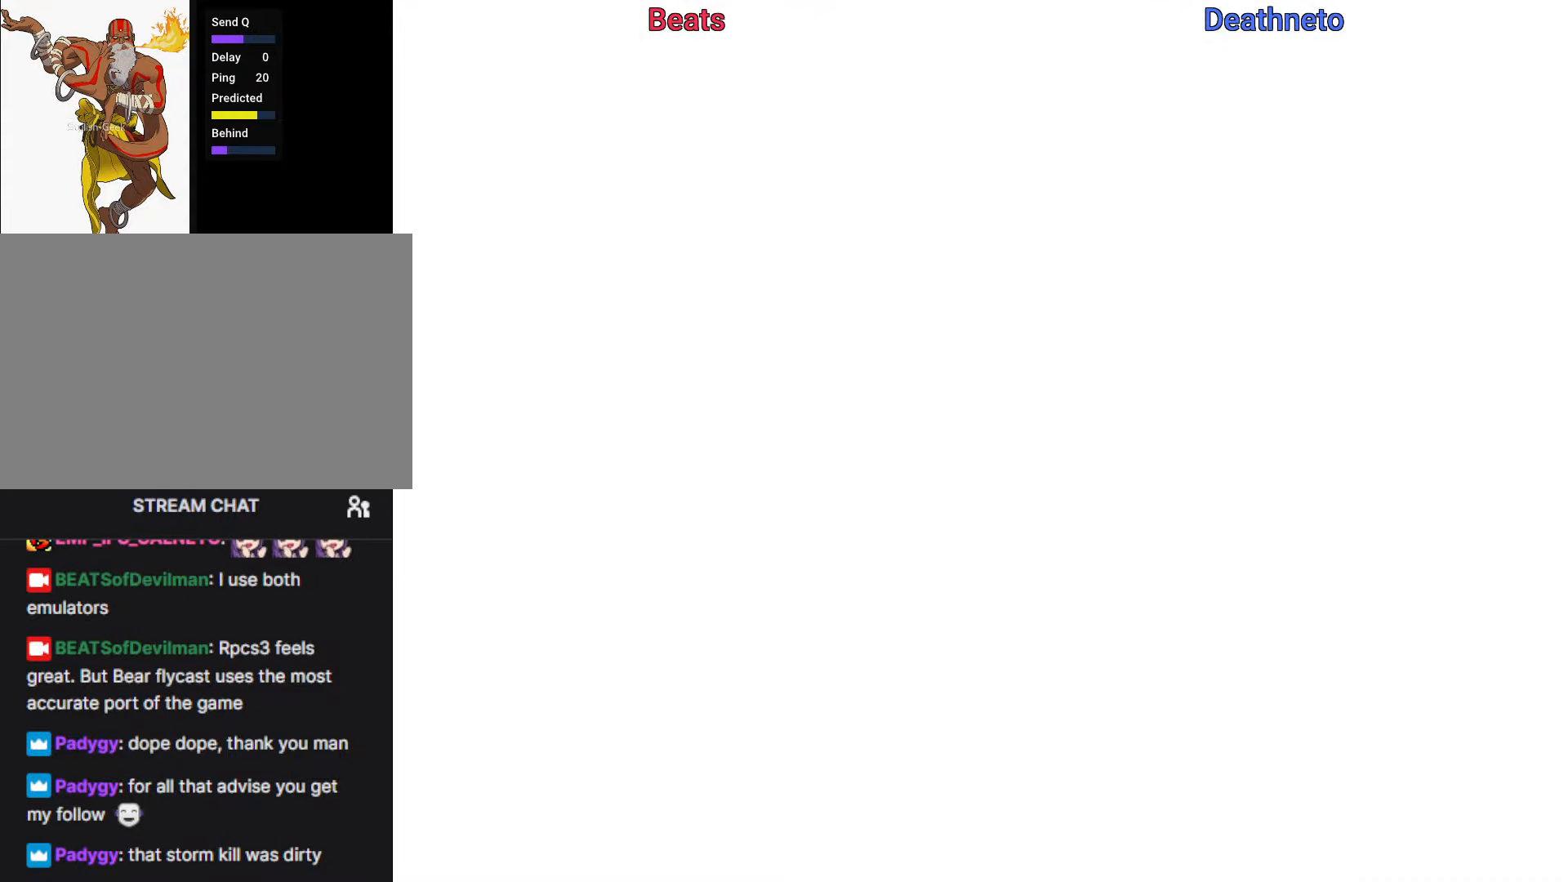
{"buttons": [], "left_stick": "center", "events": [[17, "SQUARE", "up"], [67, "CROSS", "up"], [100, "TRIANGLE", "down"], [150, "SQUARE", "down"], [183, "SQUARE", "up"], [183, "TRIANGLE", "up"], [200, "CROSS", "down"], [233, "CROSS", "up"]]}
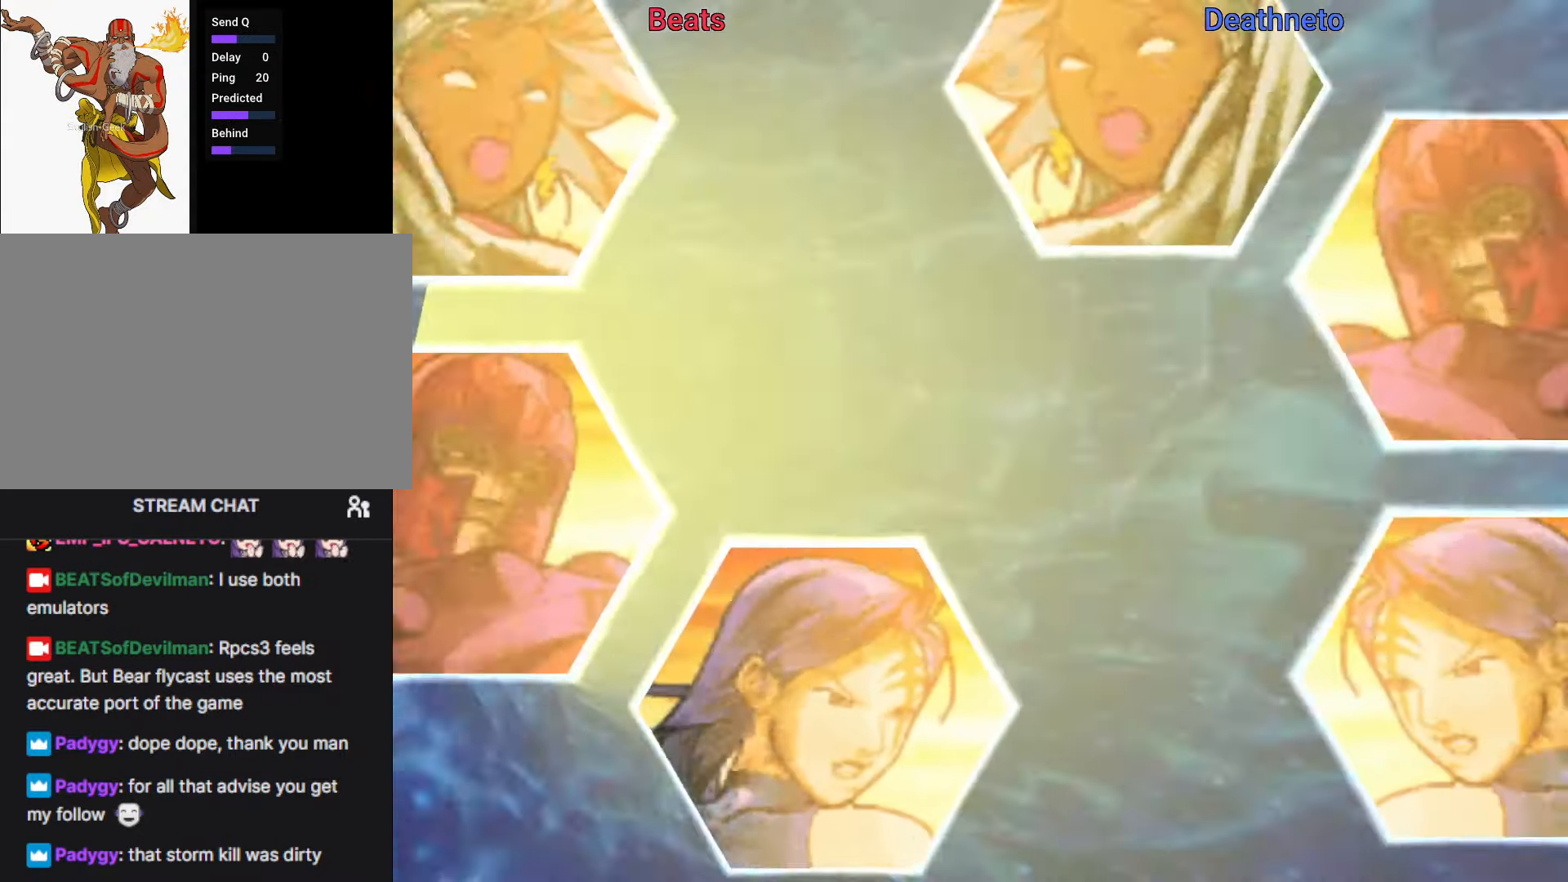
{"buttons": [], "left_stick": "center", "events": []}
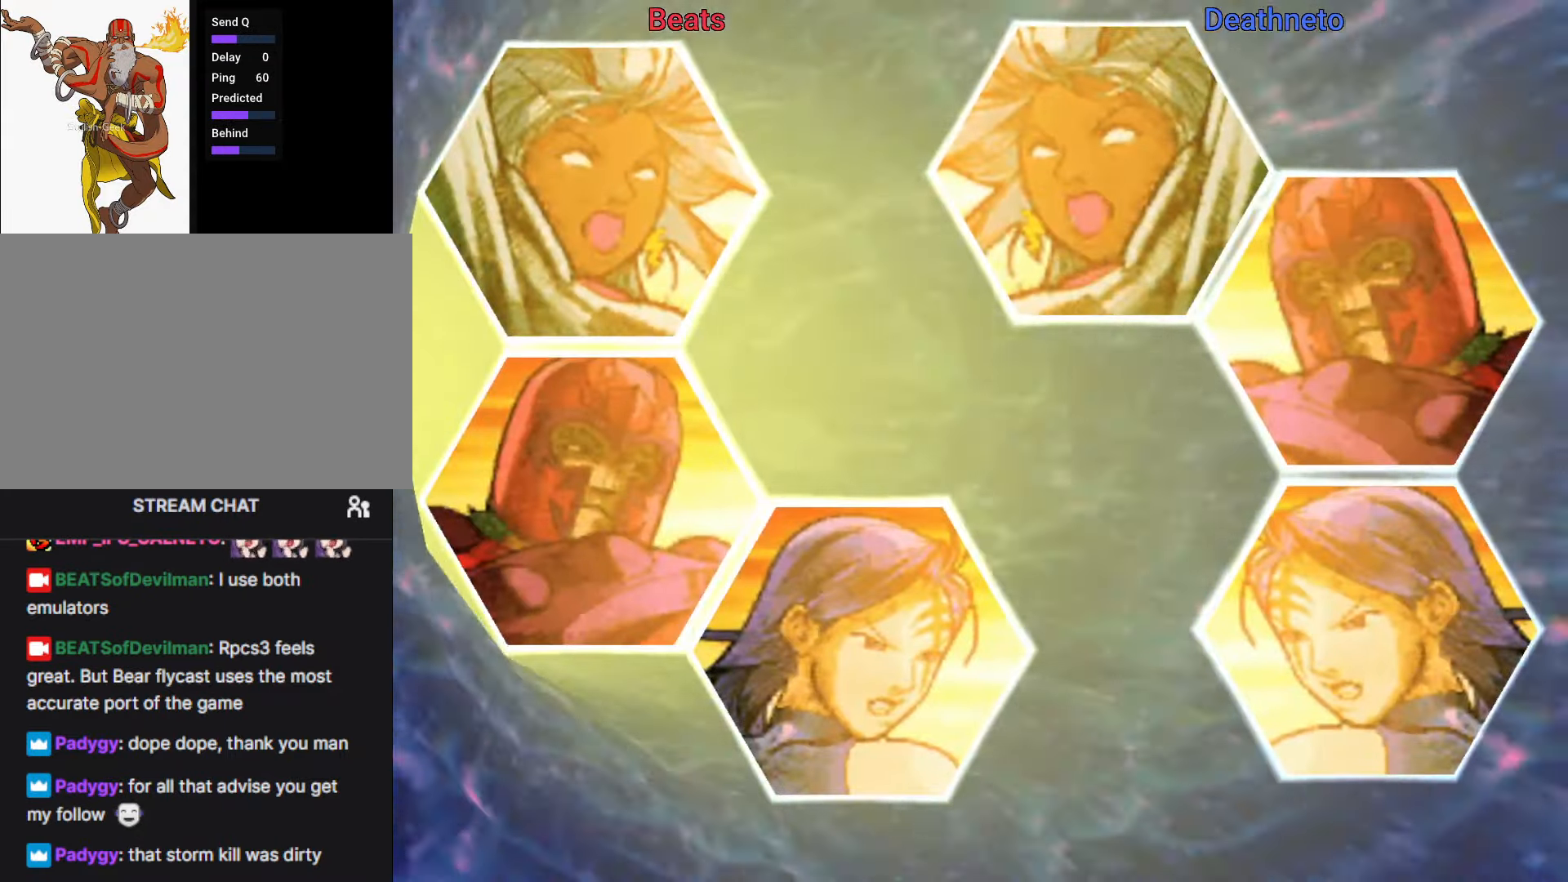
{"buttons": ["R1"], "left_stick": "center", "events": [[133, "R1", "down"]]}
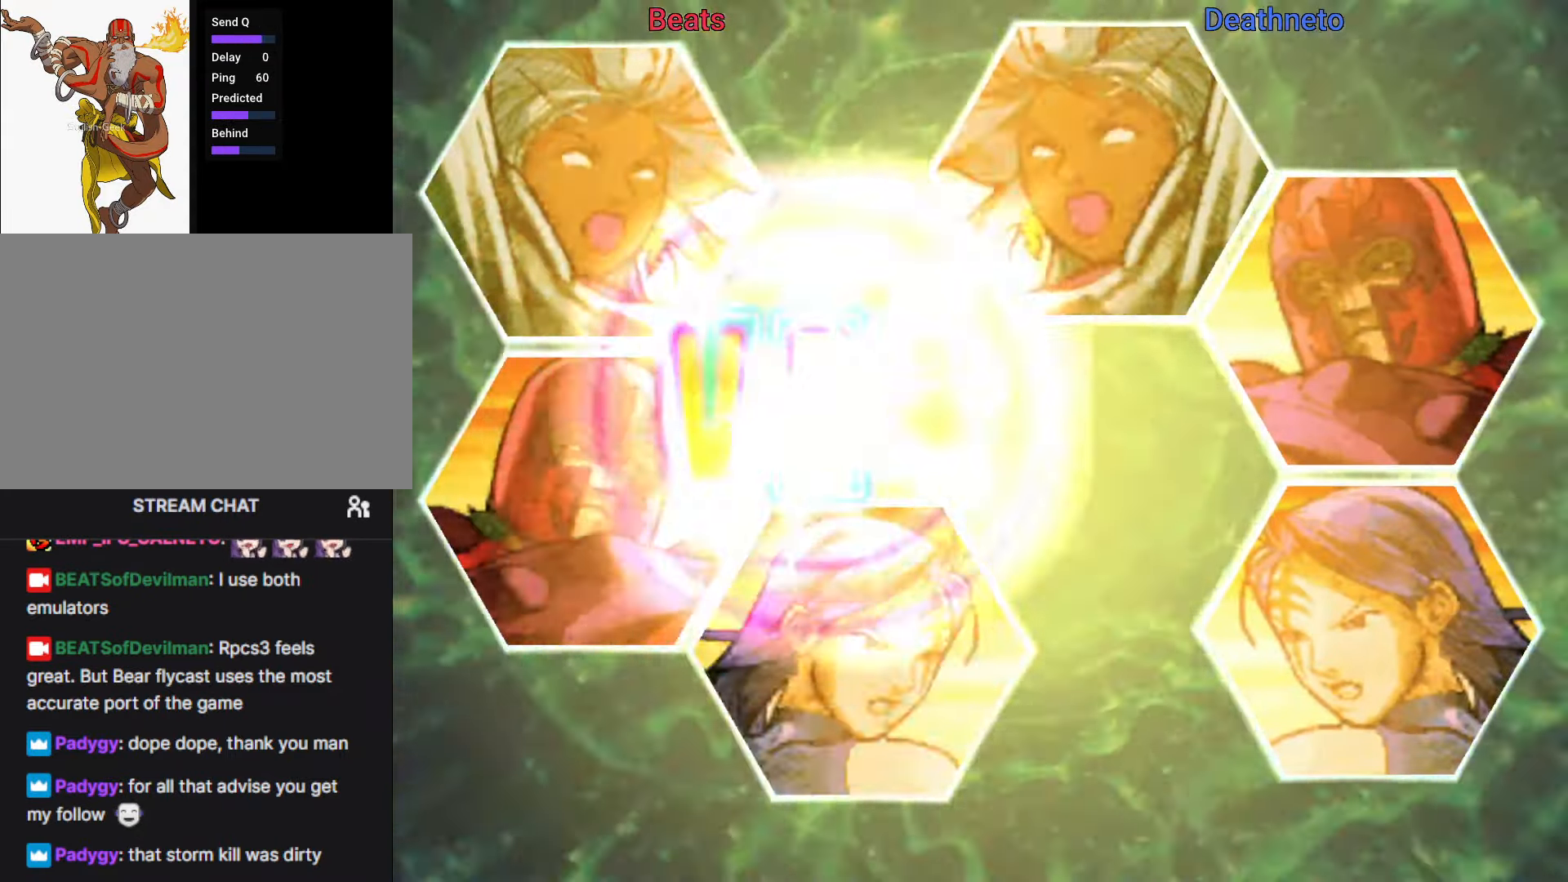
{"buttons": ["R1"], "left_stick": "center", "events": []}
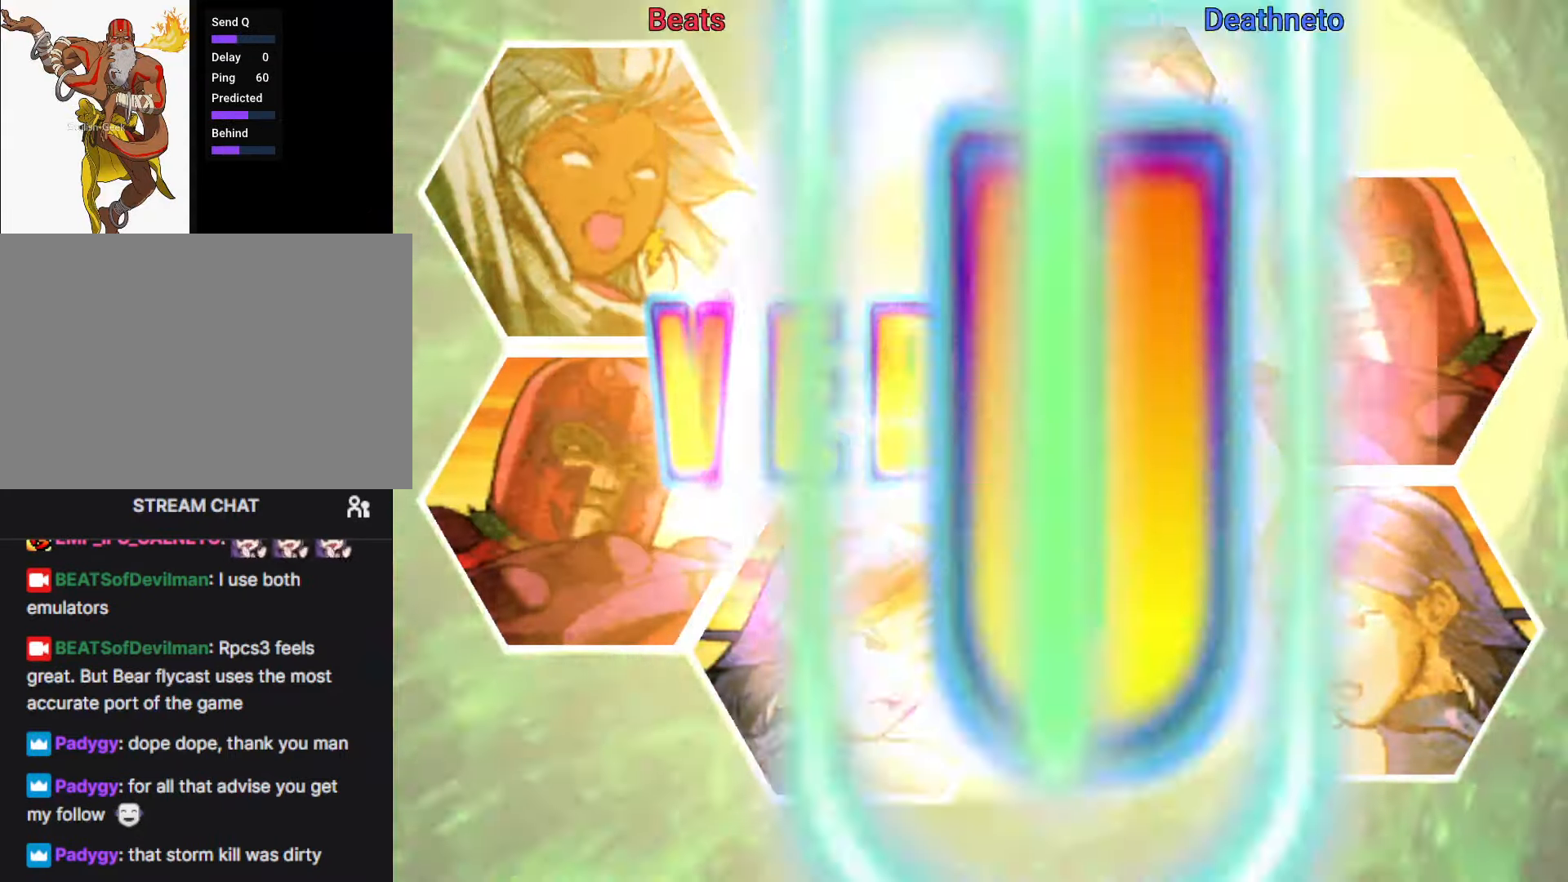
{"buttons": ["R1"], "left_stick": "center", "events": []}
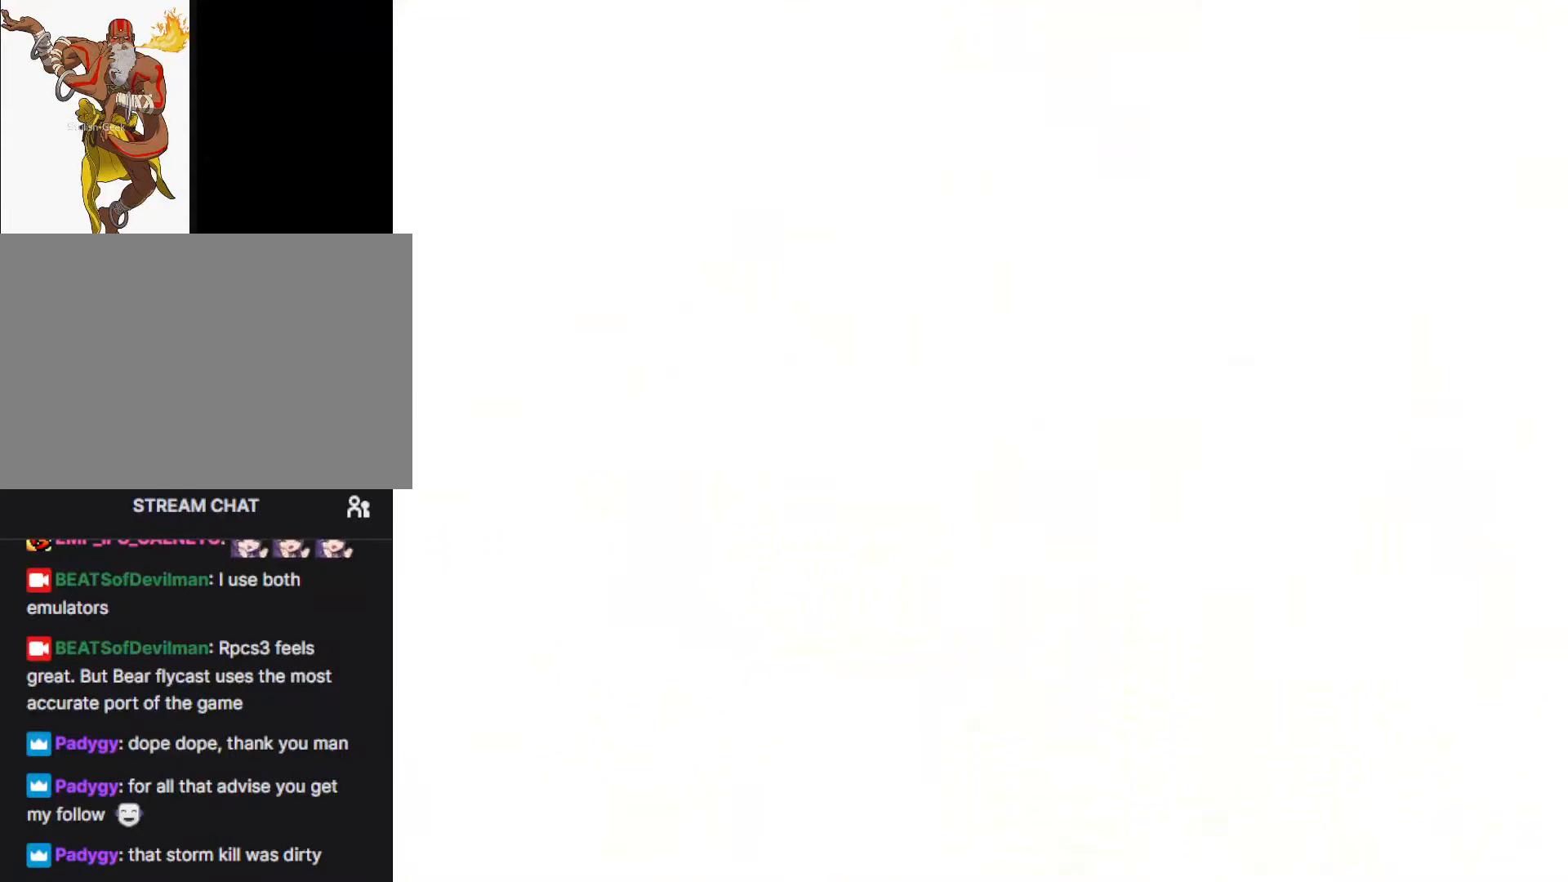
{"buttons": ["R1"], "left_stick": "center", "events": []}
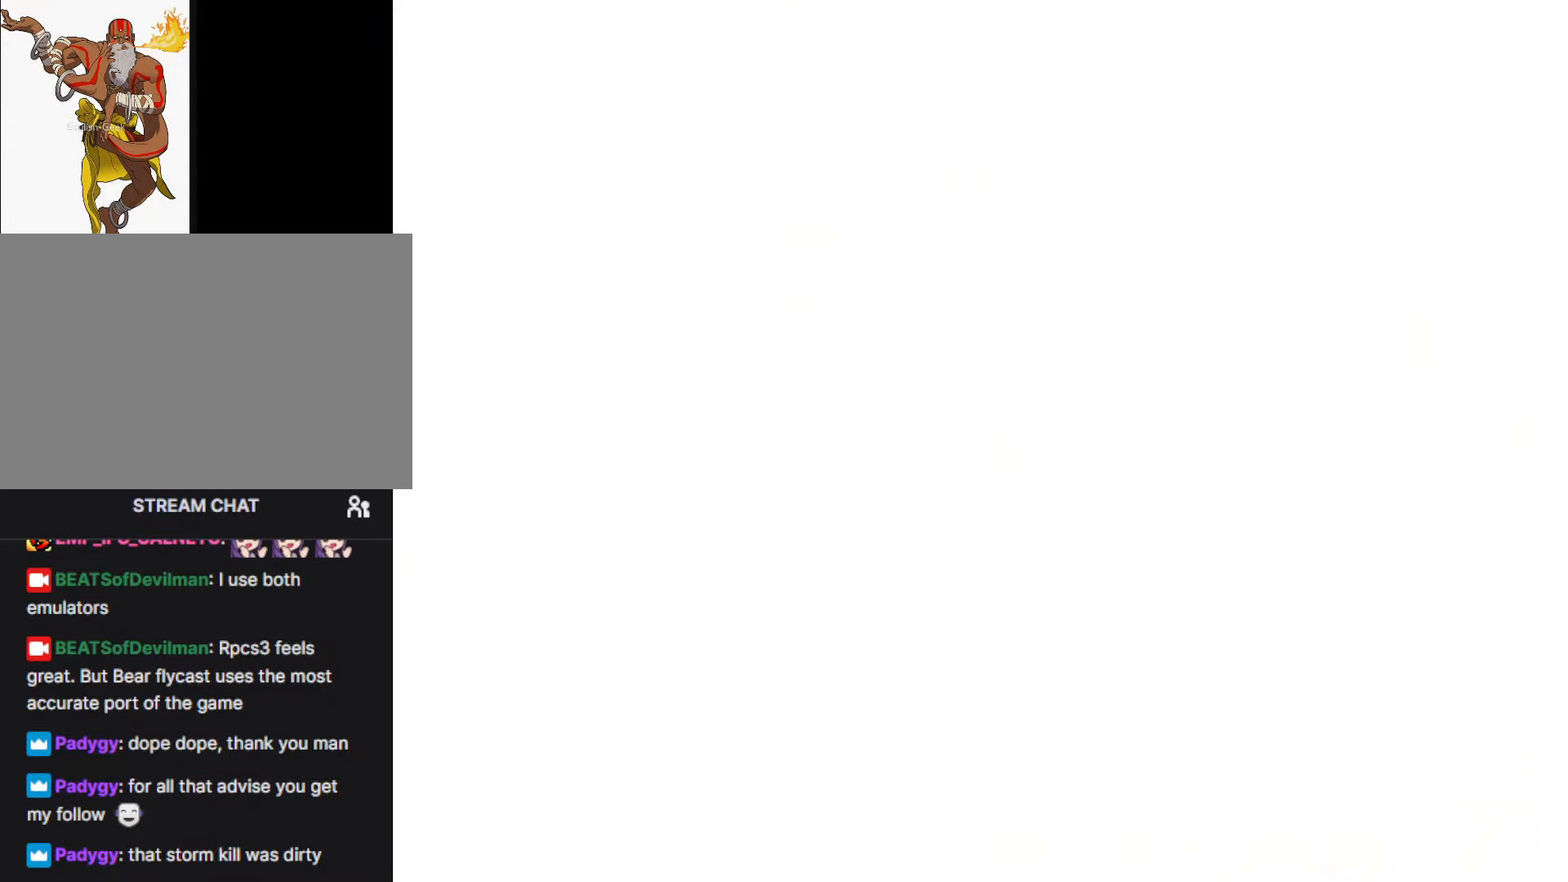
{"buttons": ["R1"], "left_stick": "center", "events": []}